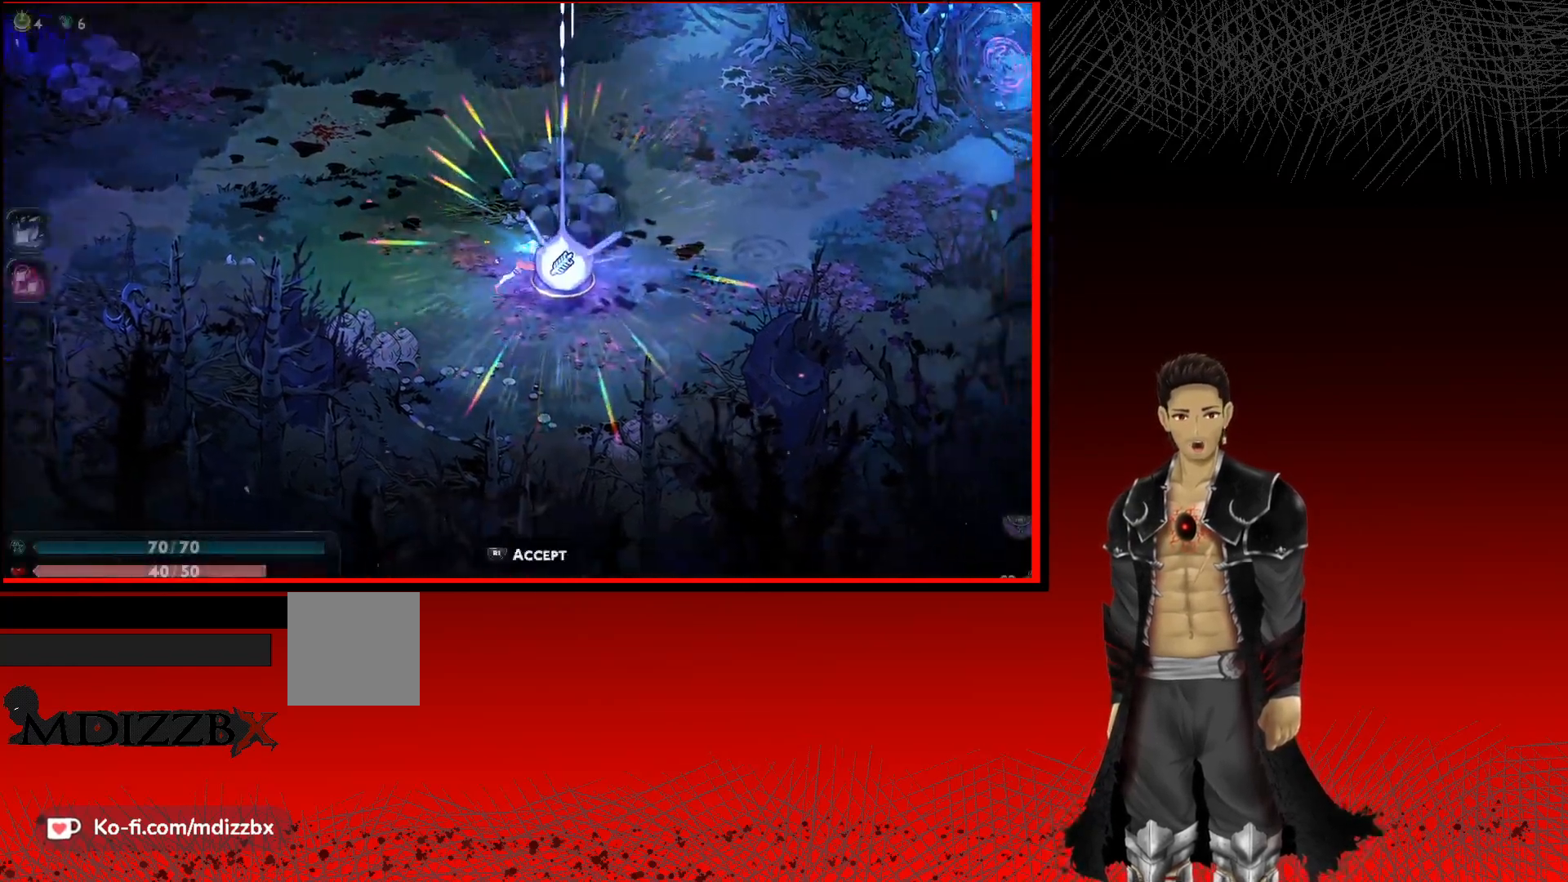
Gameplay with a controller (Xbox layout); each line is a JSON object with the inputs held at the frame after it. "events" lists button and stick changes between this image and that frame as [ms after this image, input, new state], when the widget could be followed in between. Not read: R3.
{"buttons": [], "left_stick": "center", "right_stick": "center", "events": [[67, "R1", "down"], [67, "left_stick", "center"], [250, "R1", "up"]]}
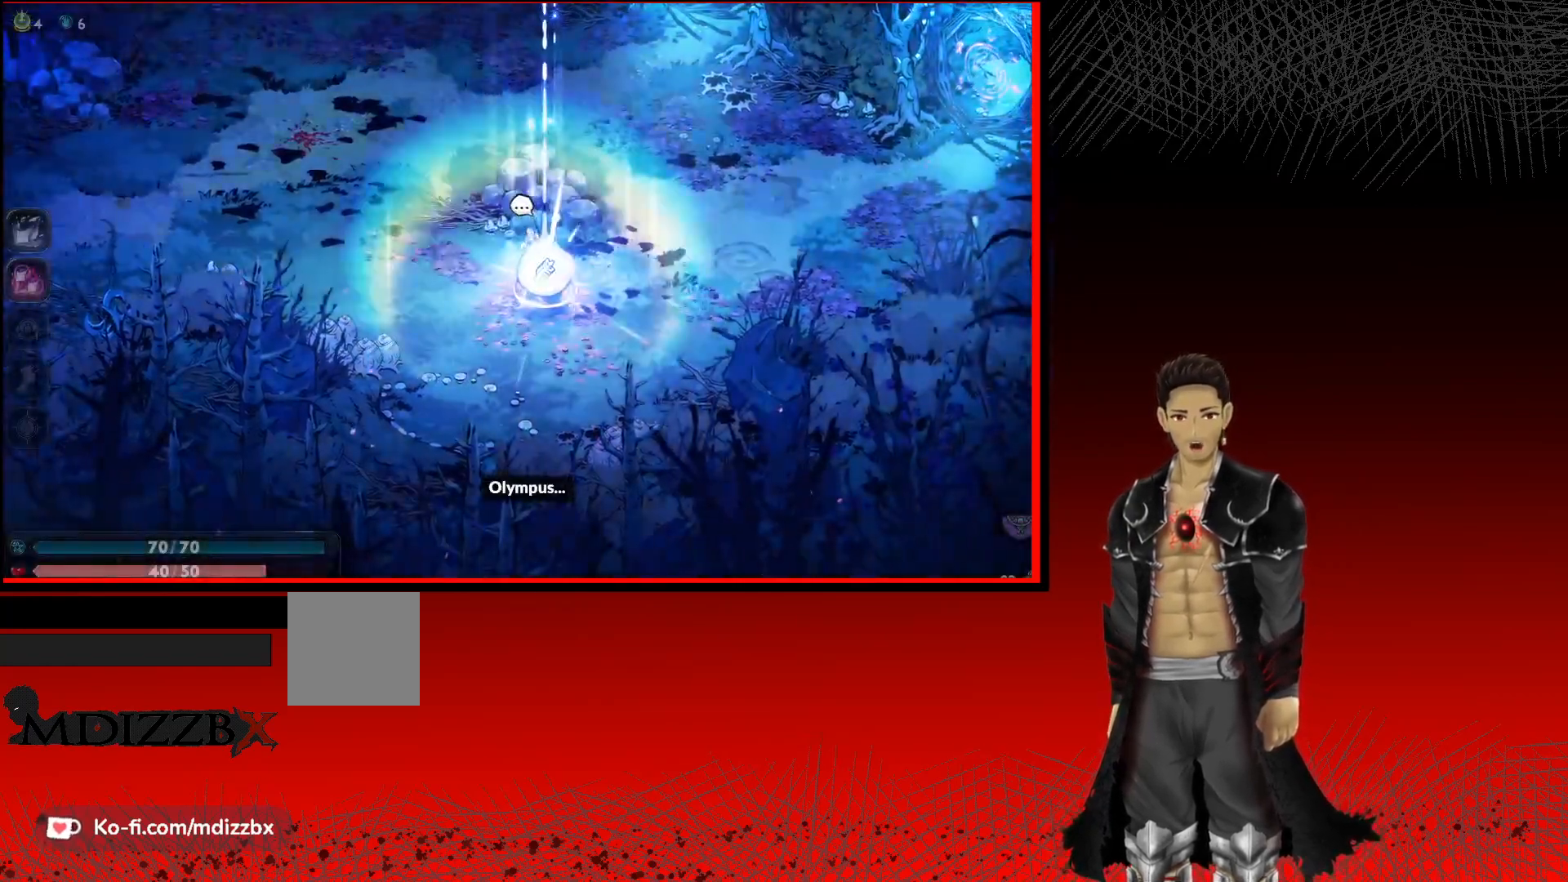
{"buttons": [], "left_stick": "center", "right_stick": "center", "events": []}
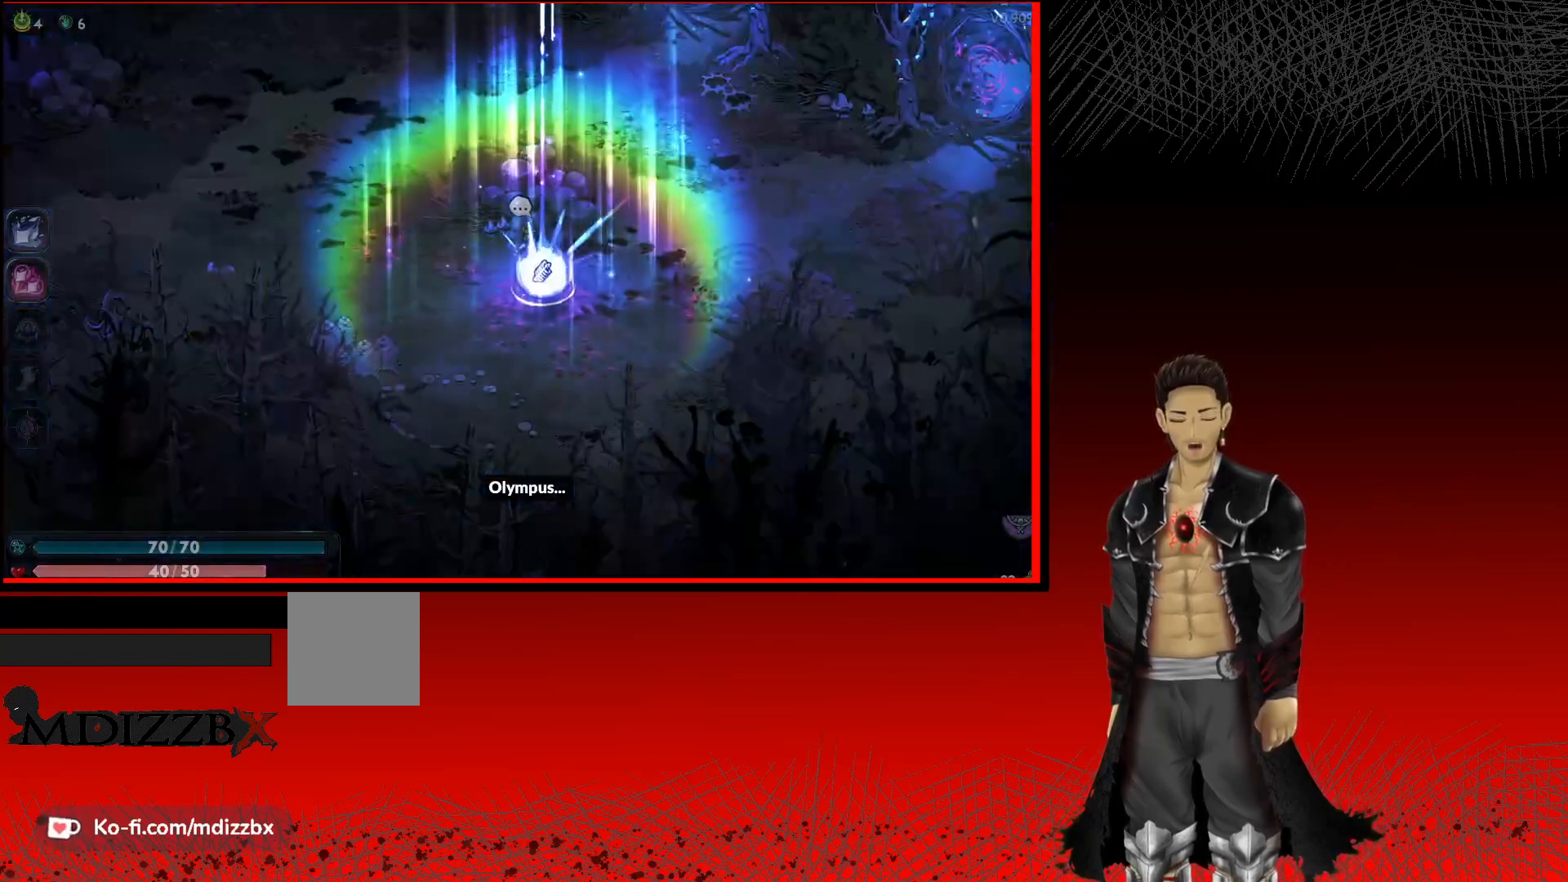
{"buttons": [], "left_stick": "down-left", "right_stick": "center", "events": [[450, "left_stick", "left"], [500, "left_stick", "down-left"]]}
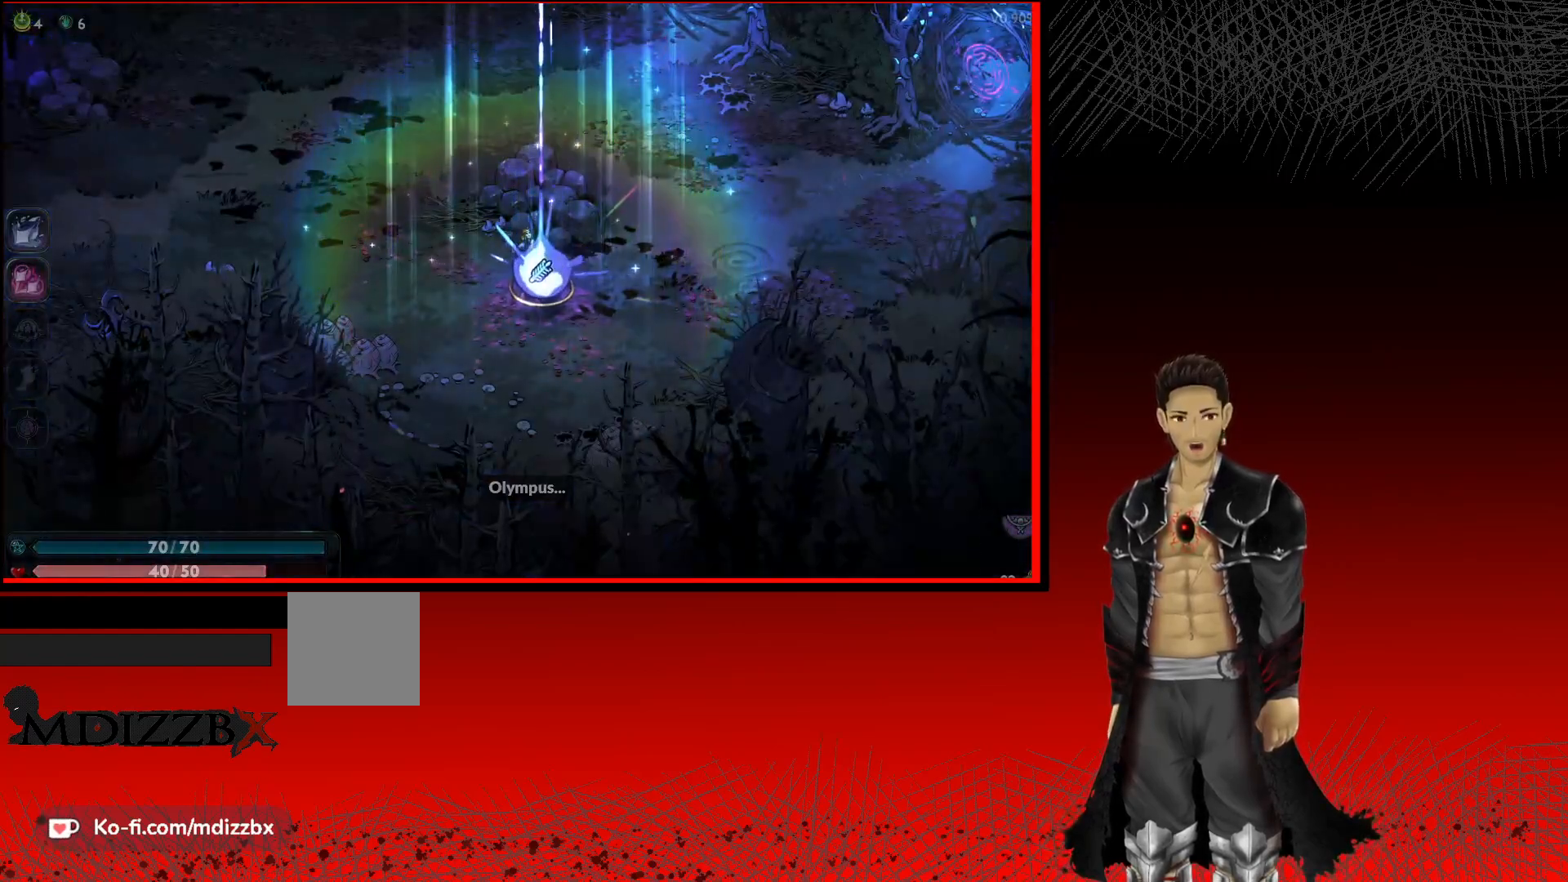
{"buttons": [], "left_stick": "center", "right_stick": "center", "events": [[117, "left_stick", "center"]]}
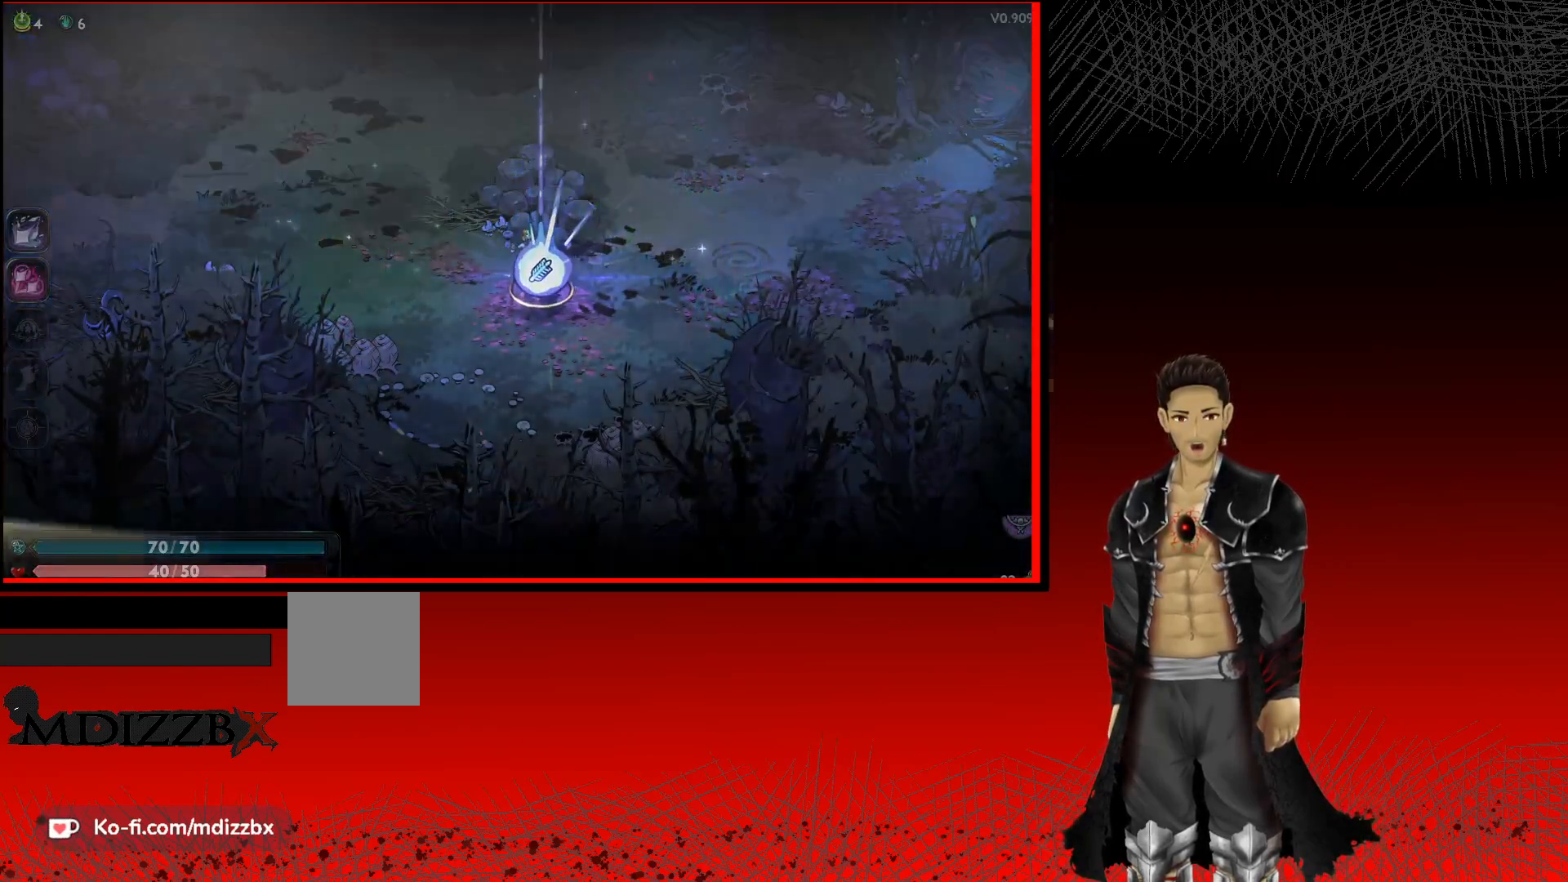
{"buttons": [], "left_stick": "center", "right_stick": "center", "events": []}
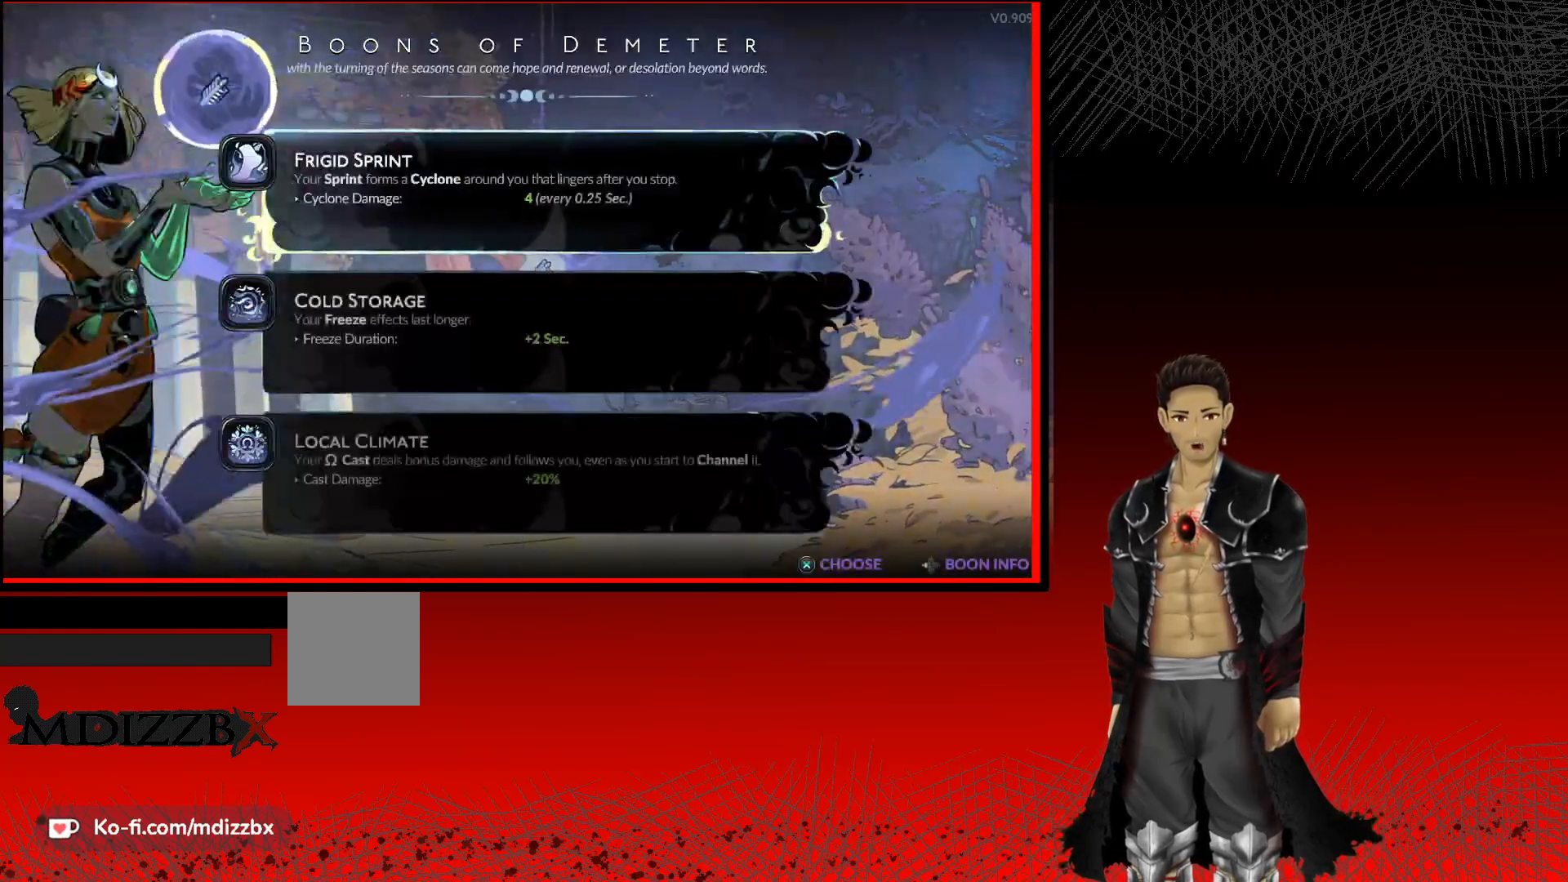
{"buttons": [], "left_stick": "center", "right_stick": "center", "events": []}
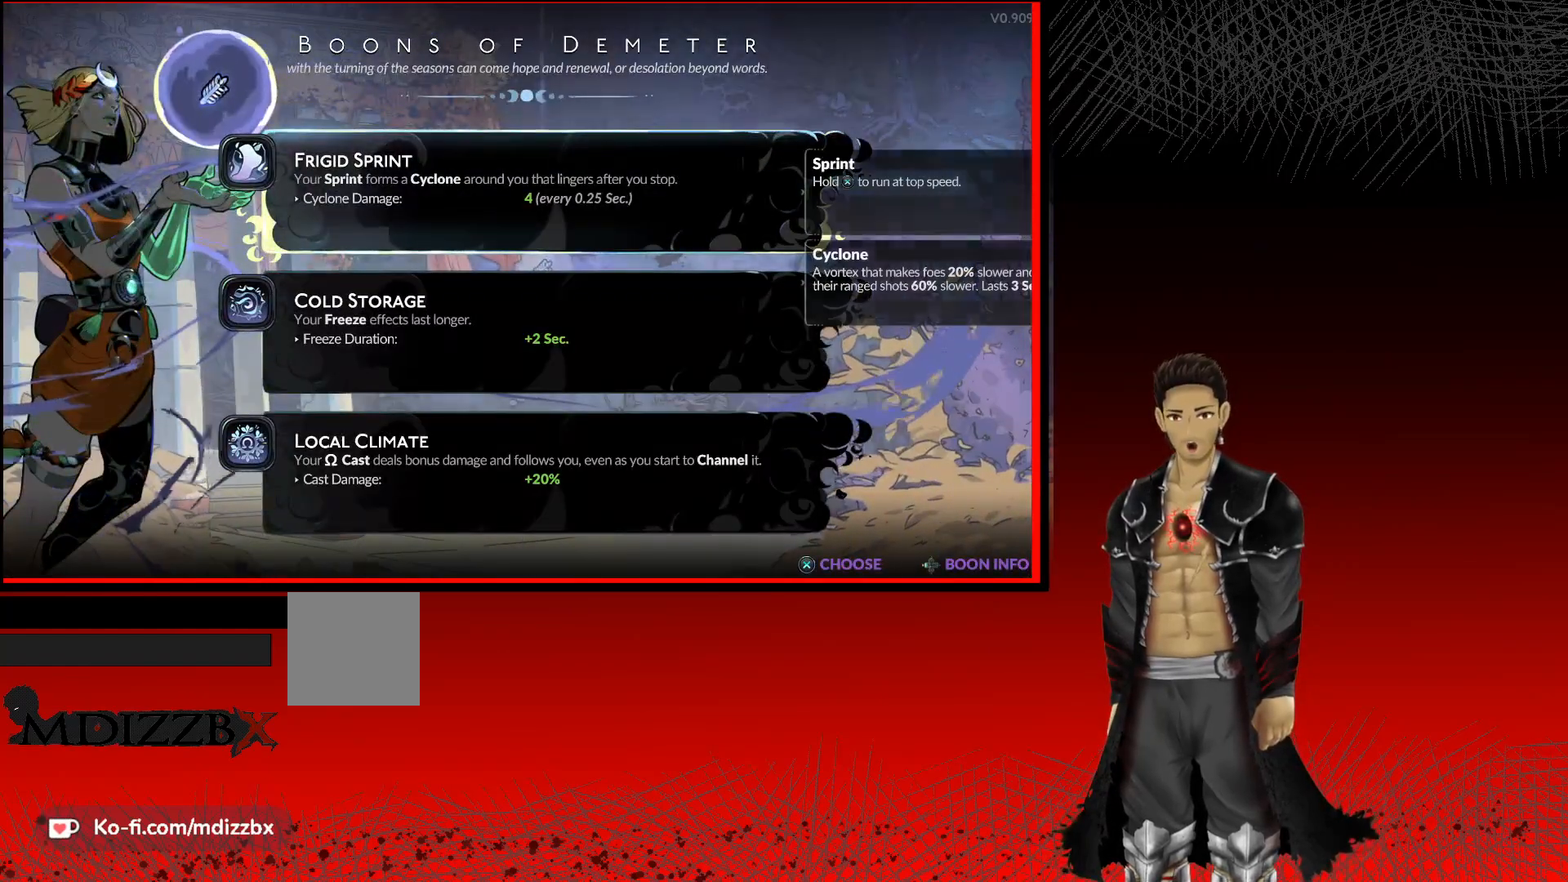
{"buttons": [], "left_stick": "center", "right_stick": "center", "events": []}
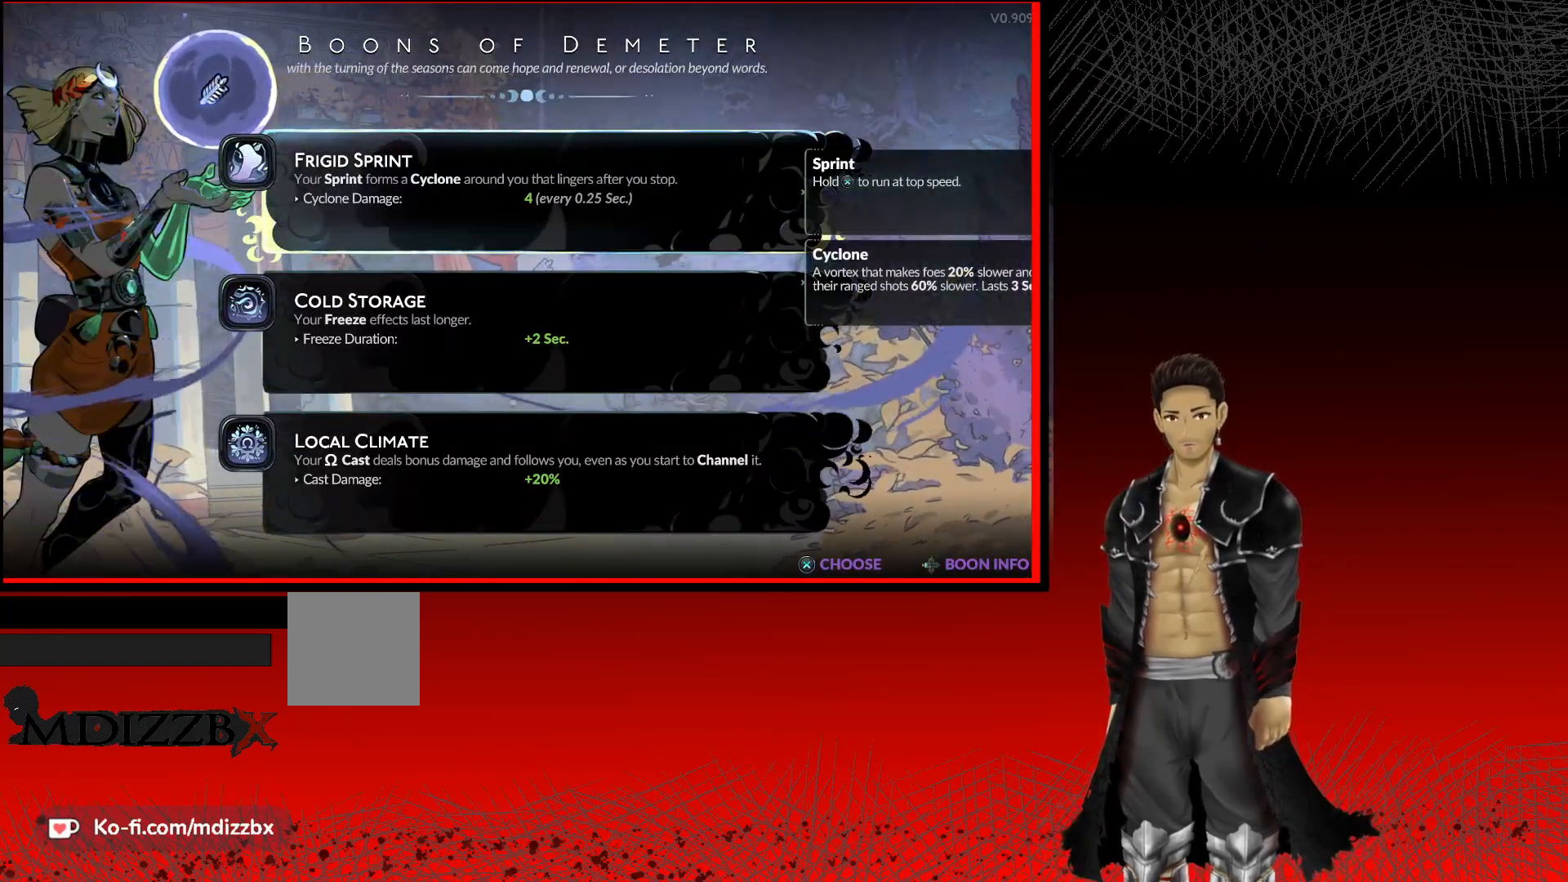
{"buttons": [], "left_stick": "center", "right_stick": "center", "events": []}
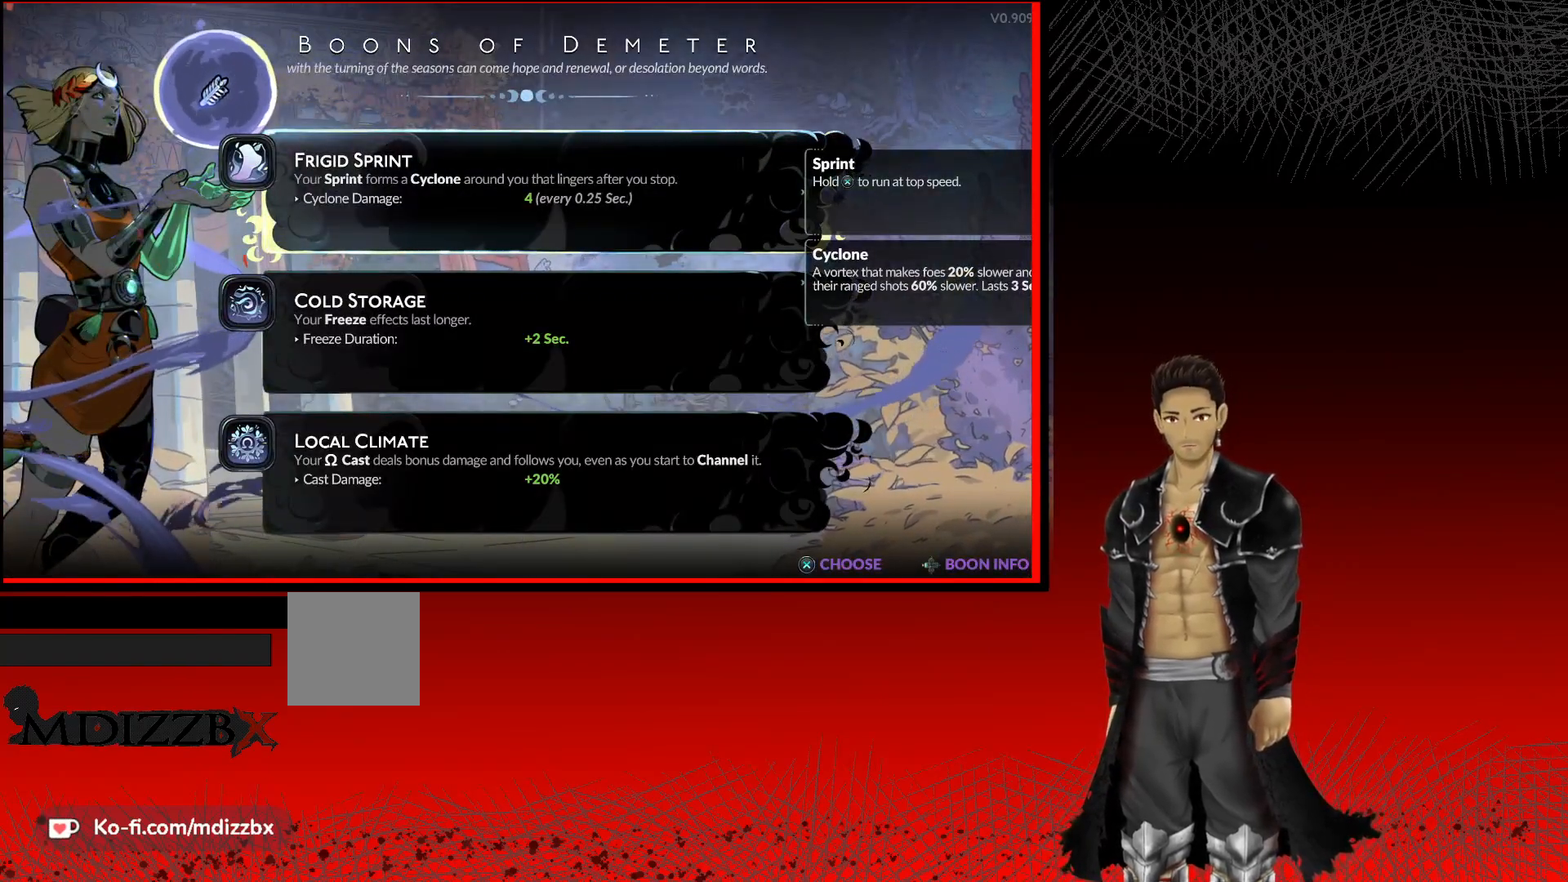
{"buttons": [], "left_stick": "center", "right_stick": "center", "events": []}
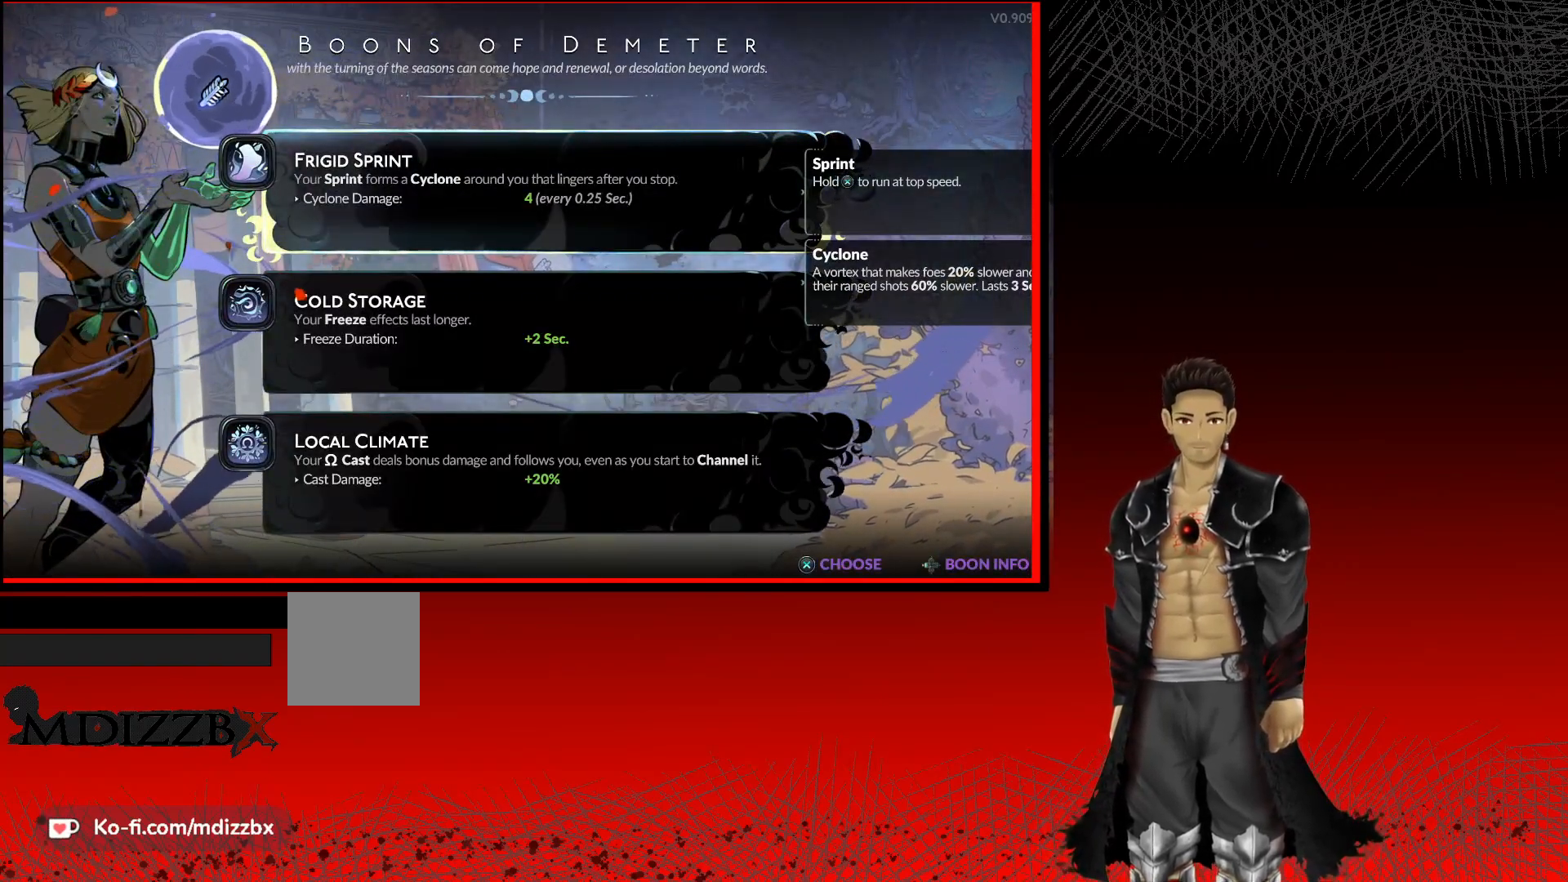
{"buttons": [], "left_stick": "center", "right_stick": "center", "events": []}
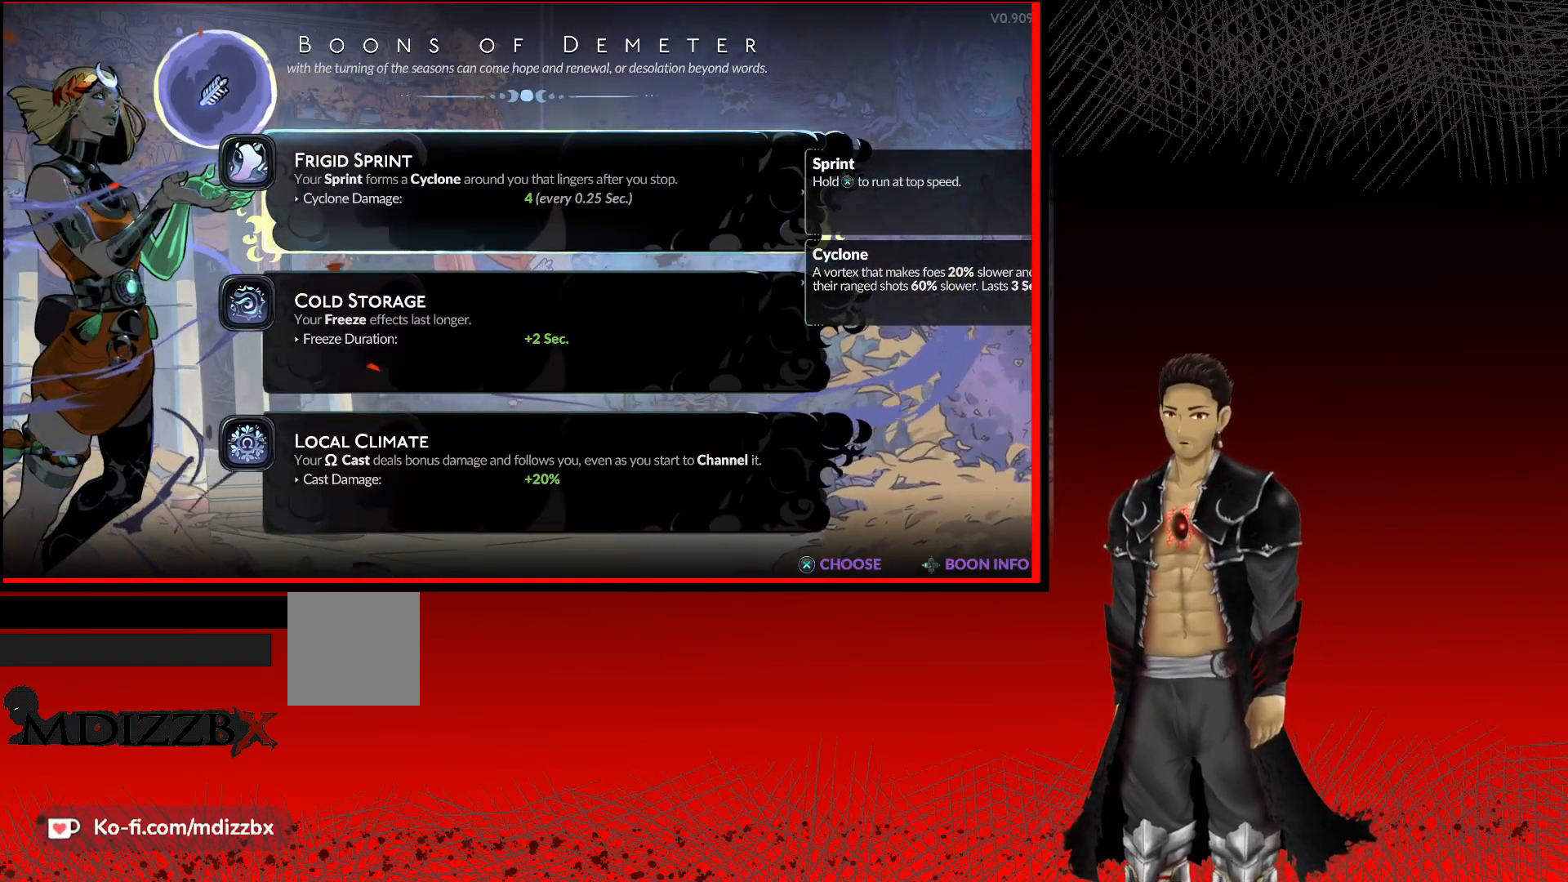
{"buttons": [], "left_stick": "center", "right_stick": "center", "events": []}
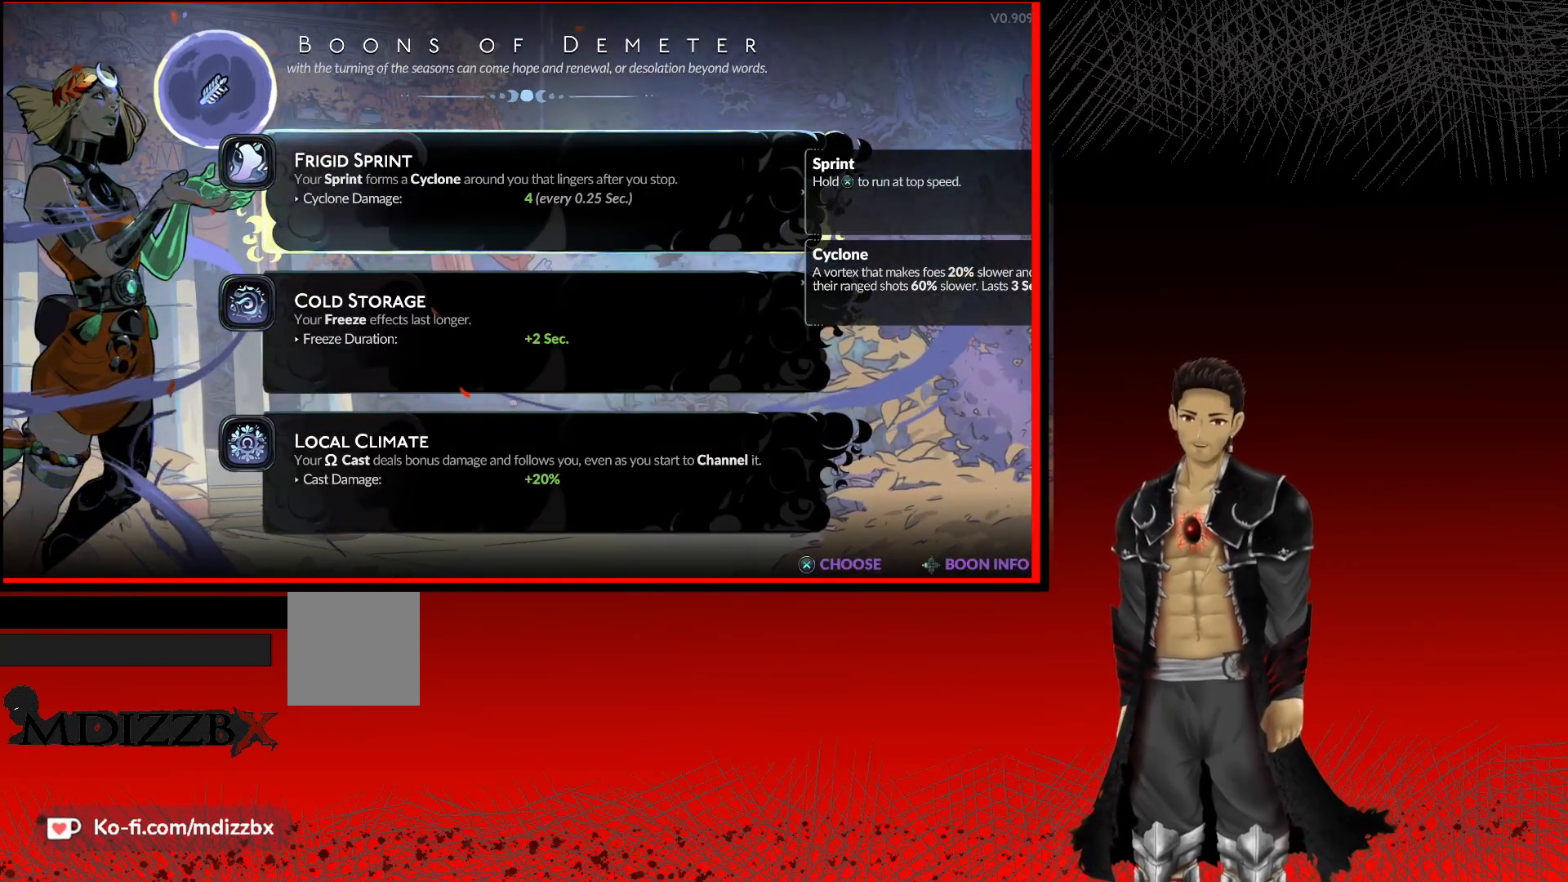
{"buttons": [], "left_stick": "center", "right_stick": "center", "events": []}
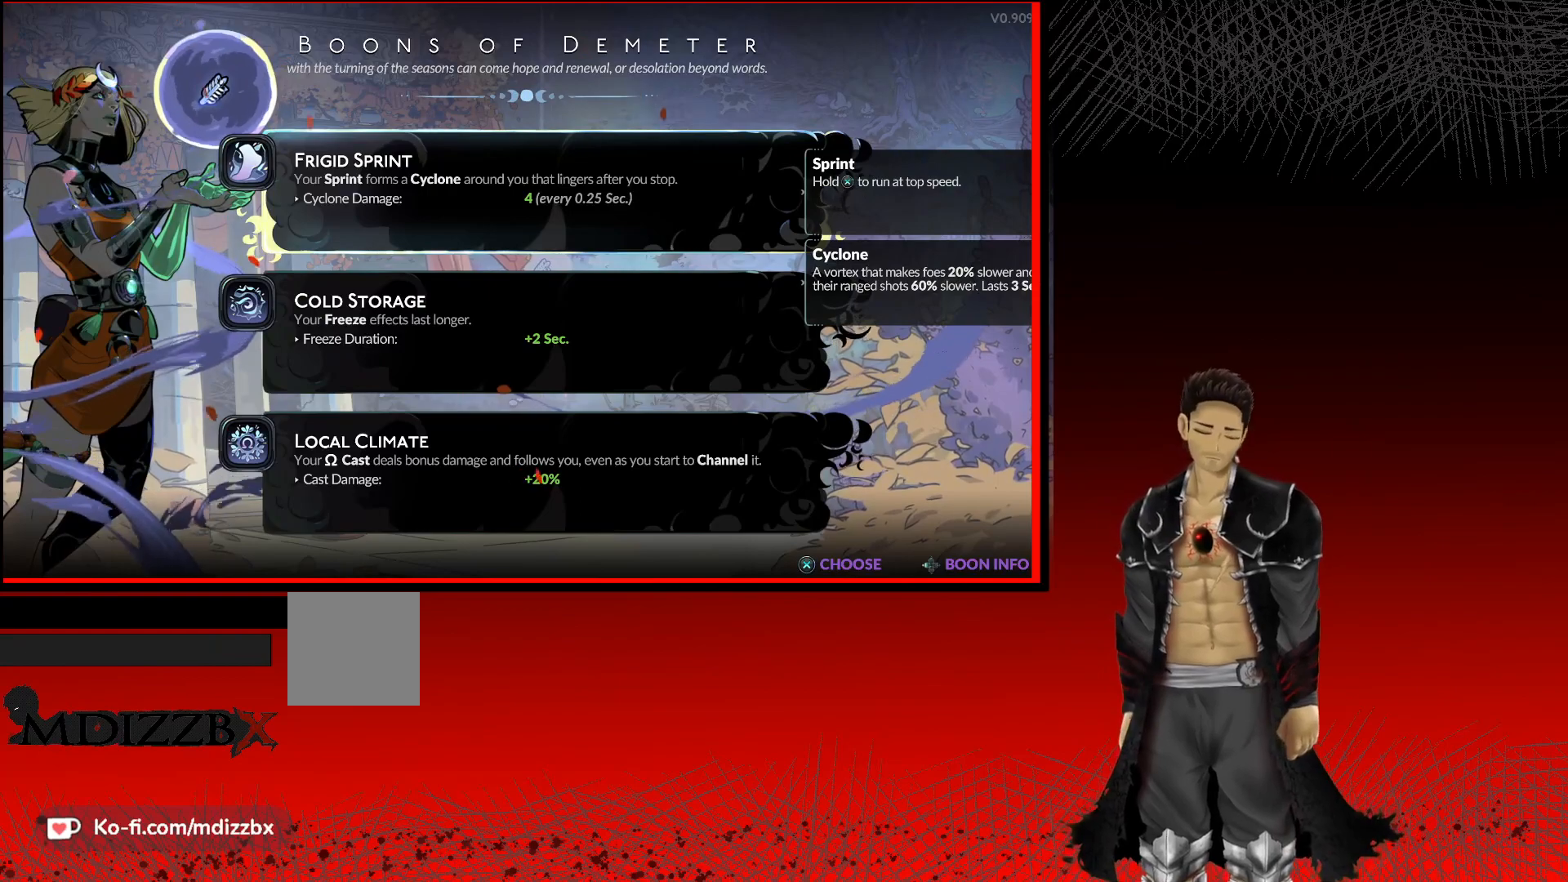
{"buttons": [], "left_stick": "center", "right_stick": "center", "events": []}
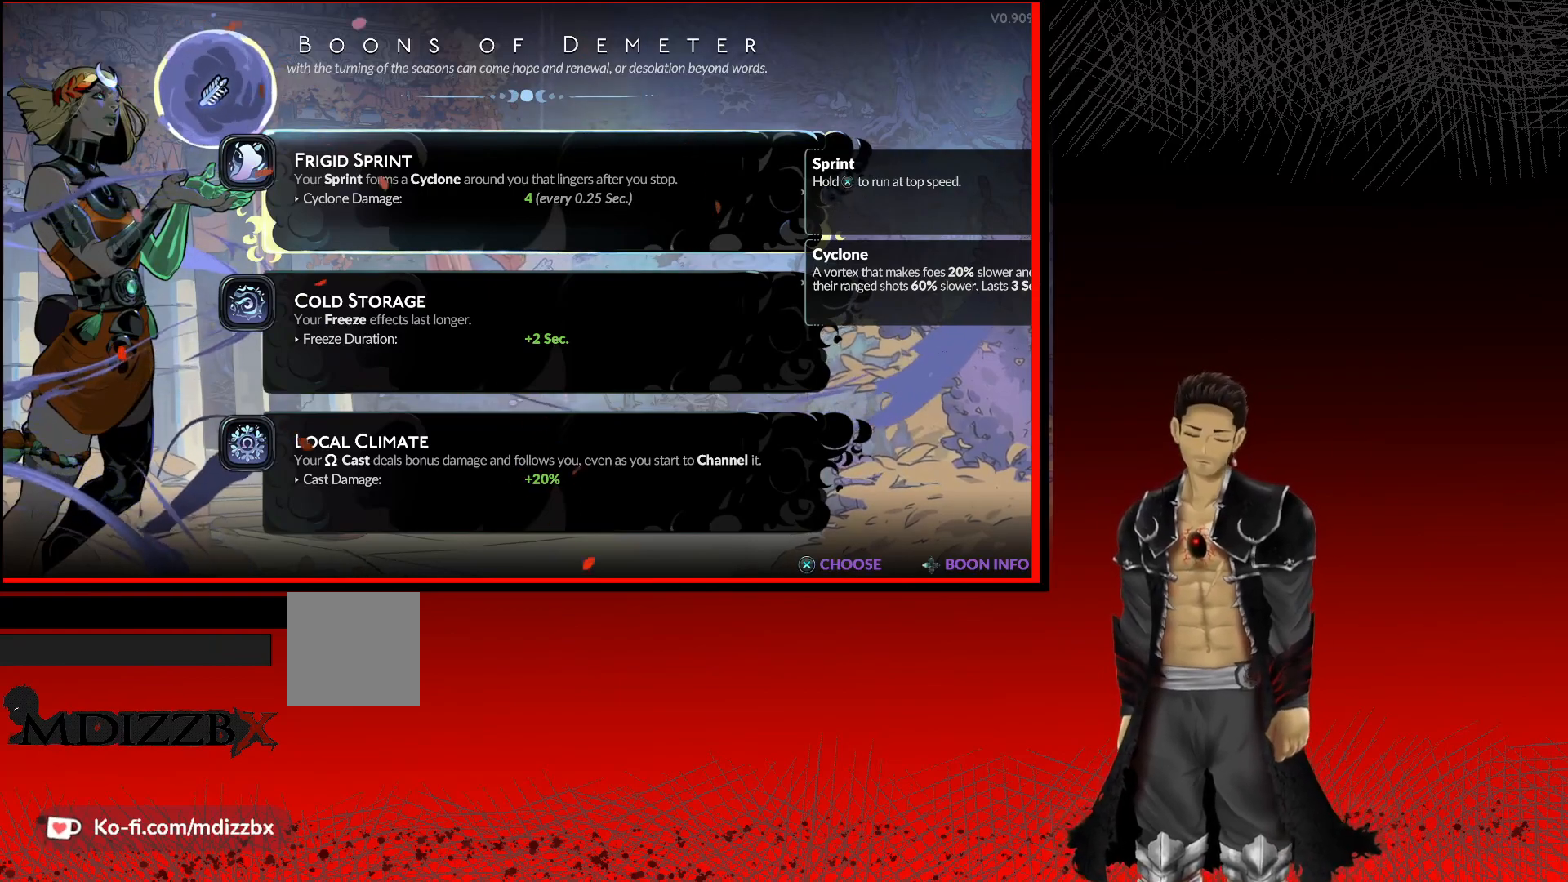
{"buttons": [], "left_stick": "center", "right_stick": "center", "events": [[383, "DPAD_DOWN", "down"], [483, "DPAD_DOWN", "up"]]}
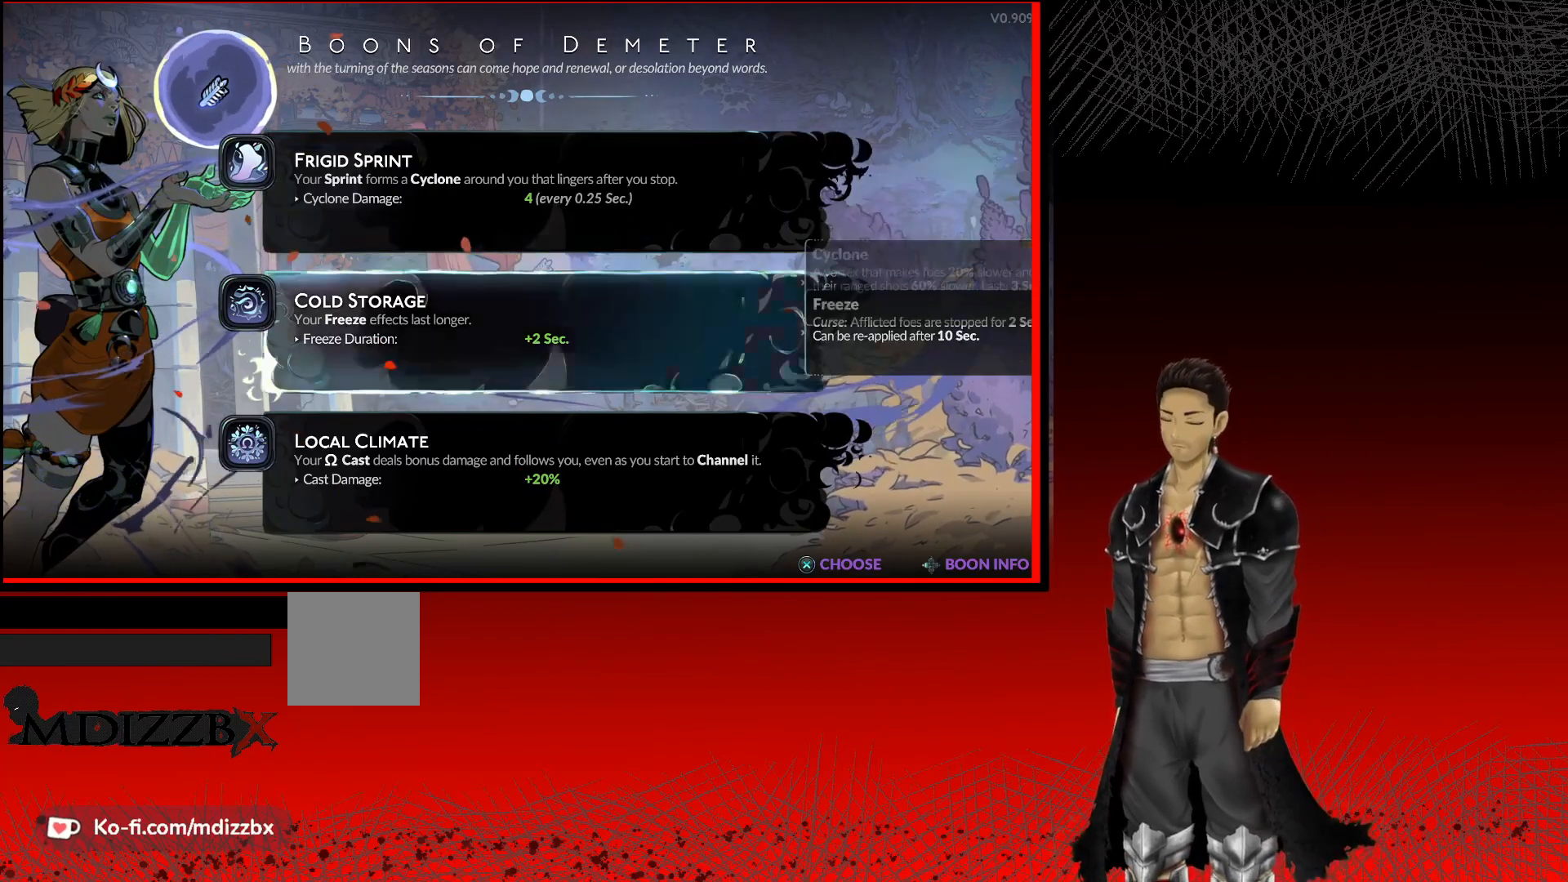
{"buttons": [], "left_stick": "center", "right_stick": "center", "events": []}
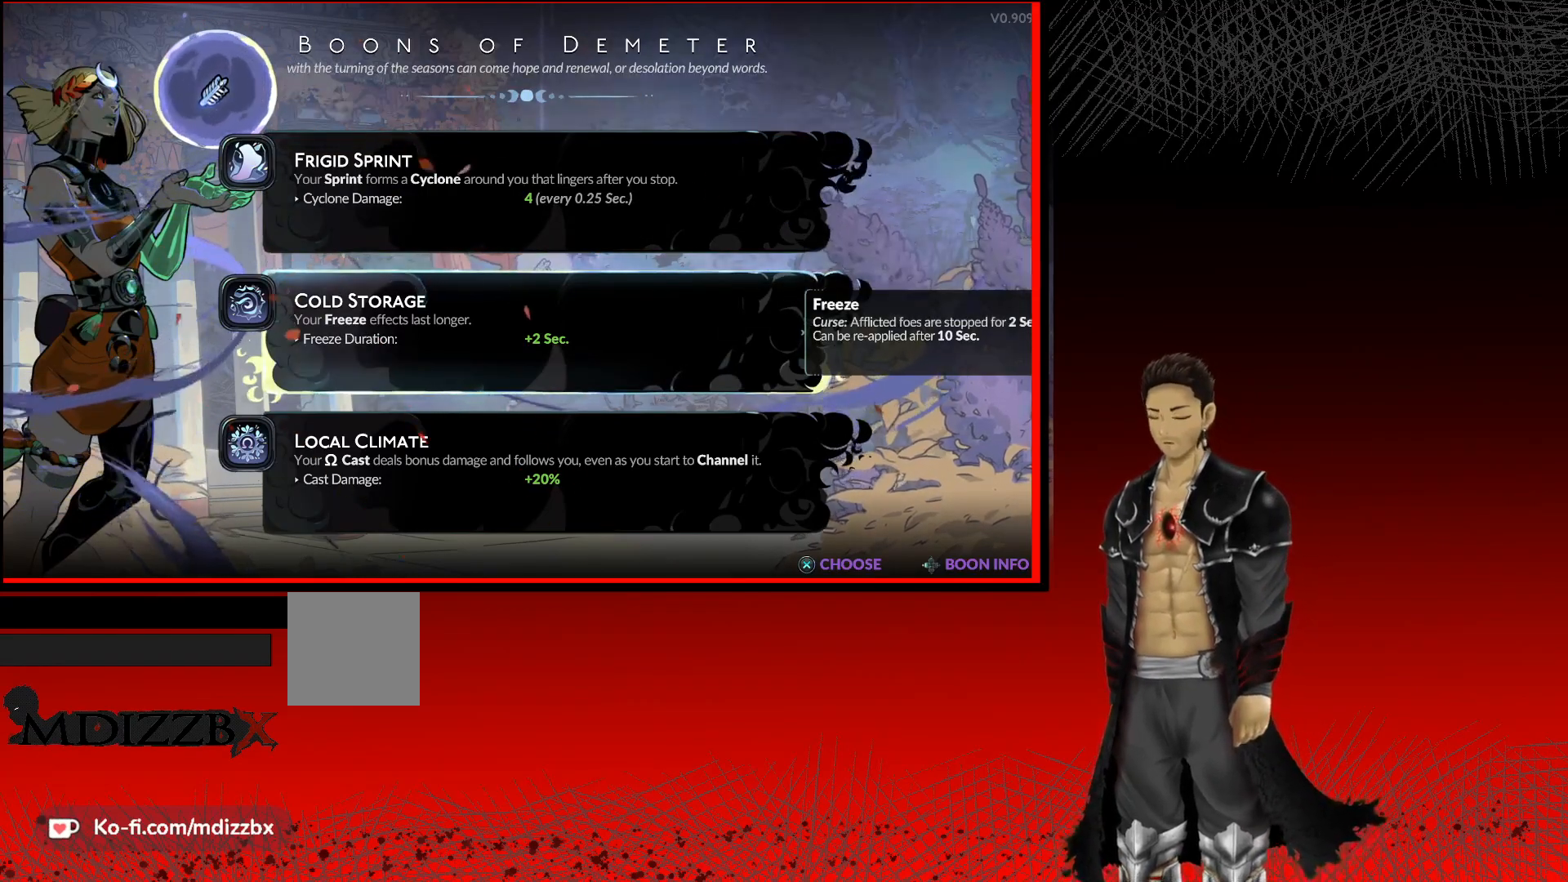
{"buttons": [], "left_stick": "center", "right_stick": "center", "events": []}
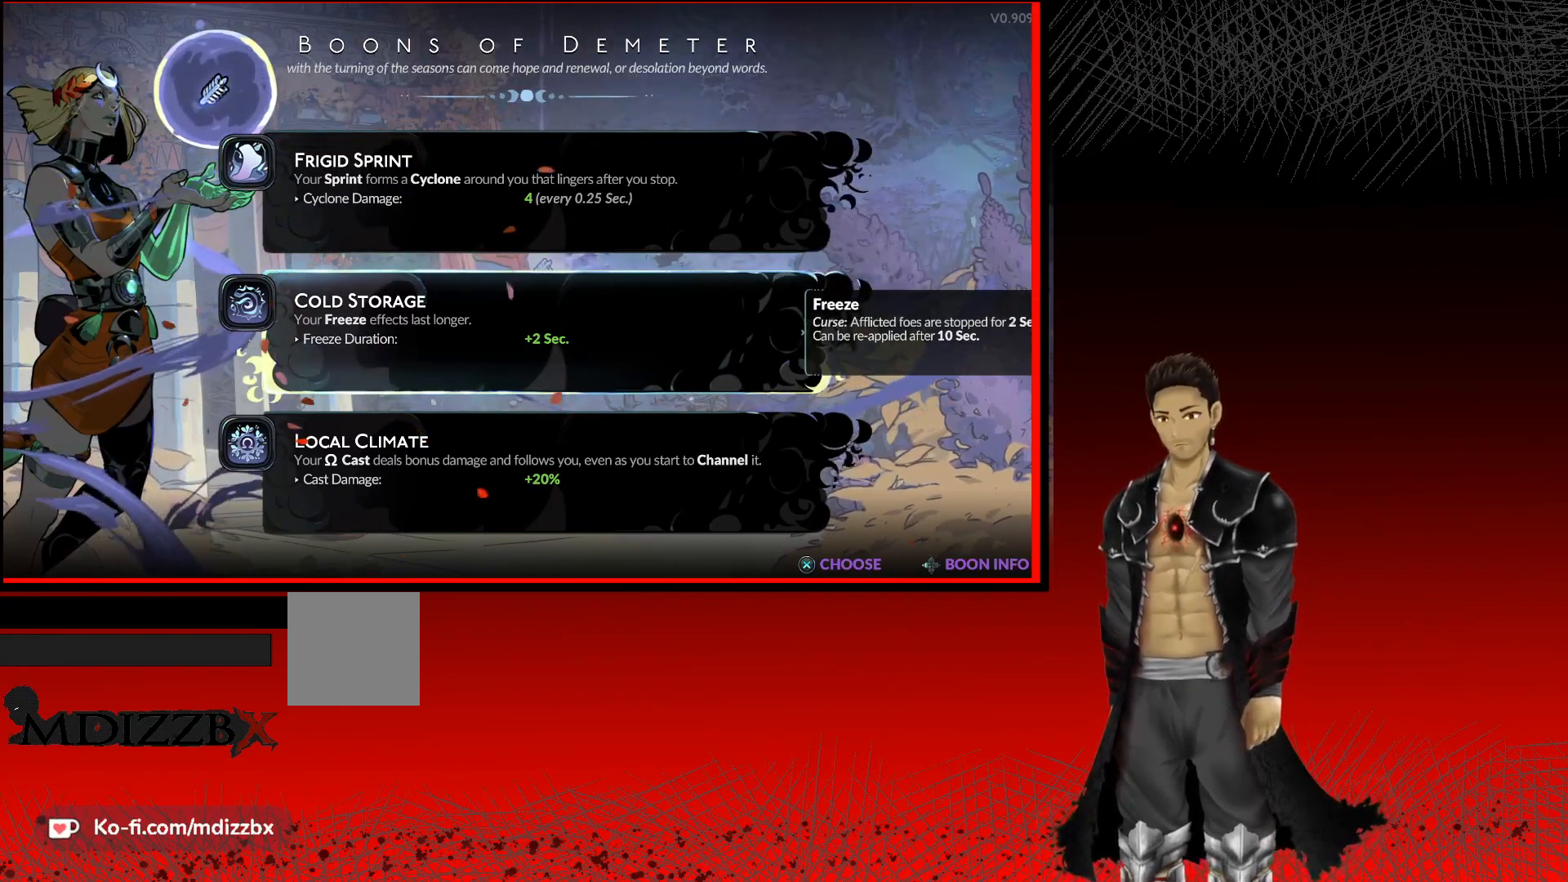
{"buttons": [], "left_stick": "center", "right_stick": "center", "events": []}
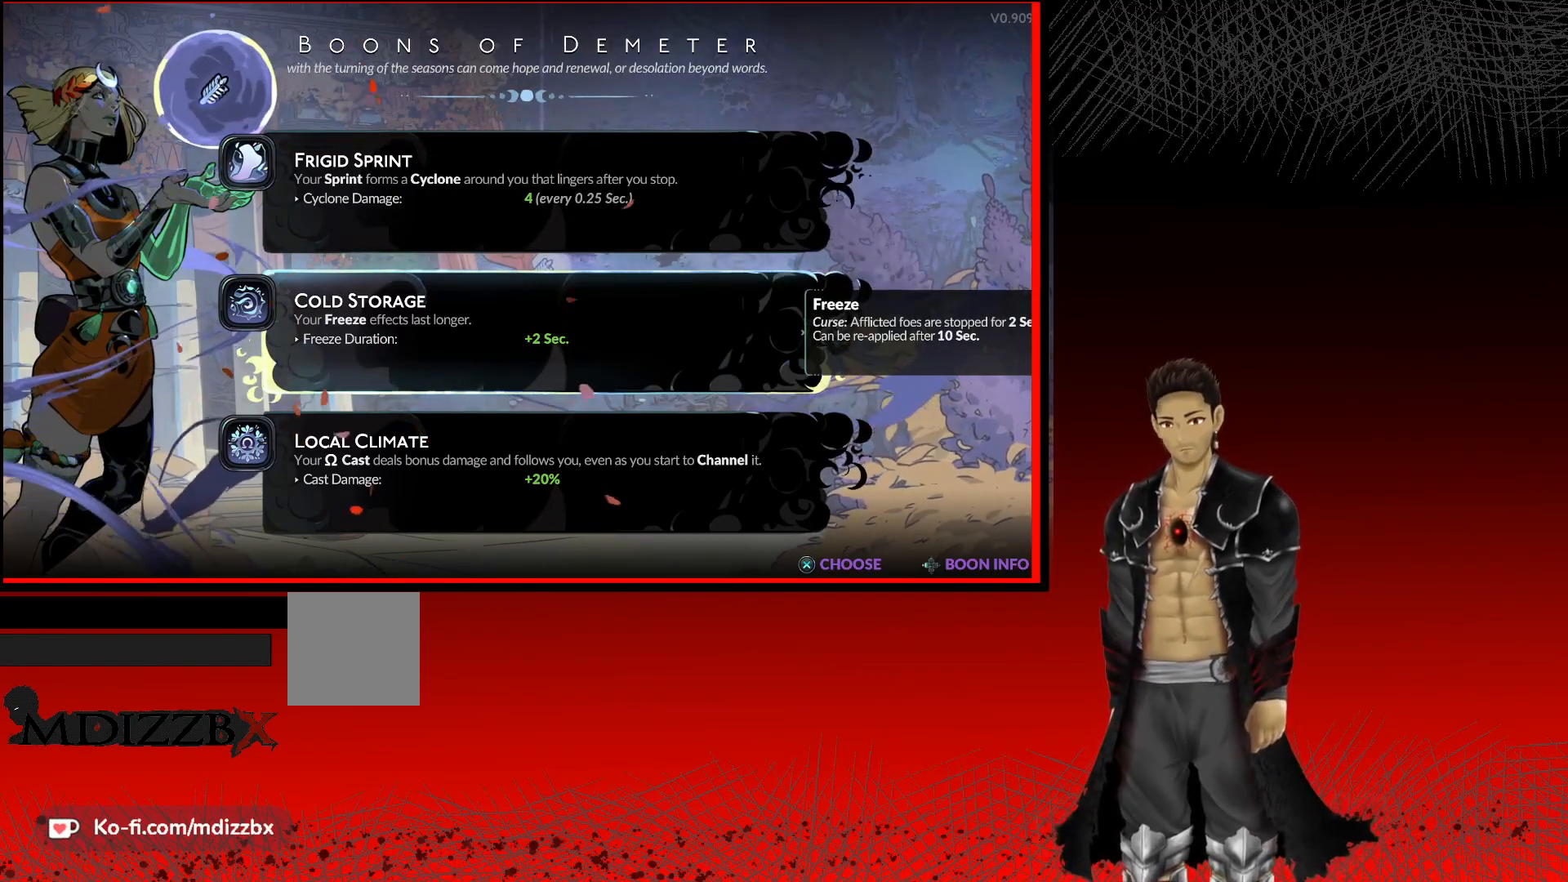
{"buttons": [], "left_stick": "center", "right_stick": "center", "events": []}
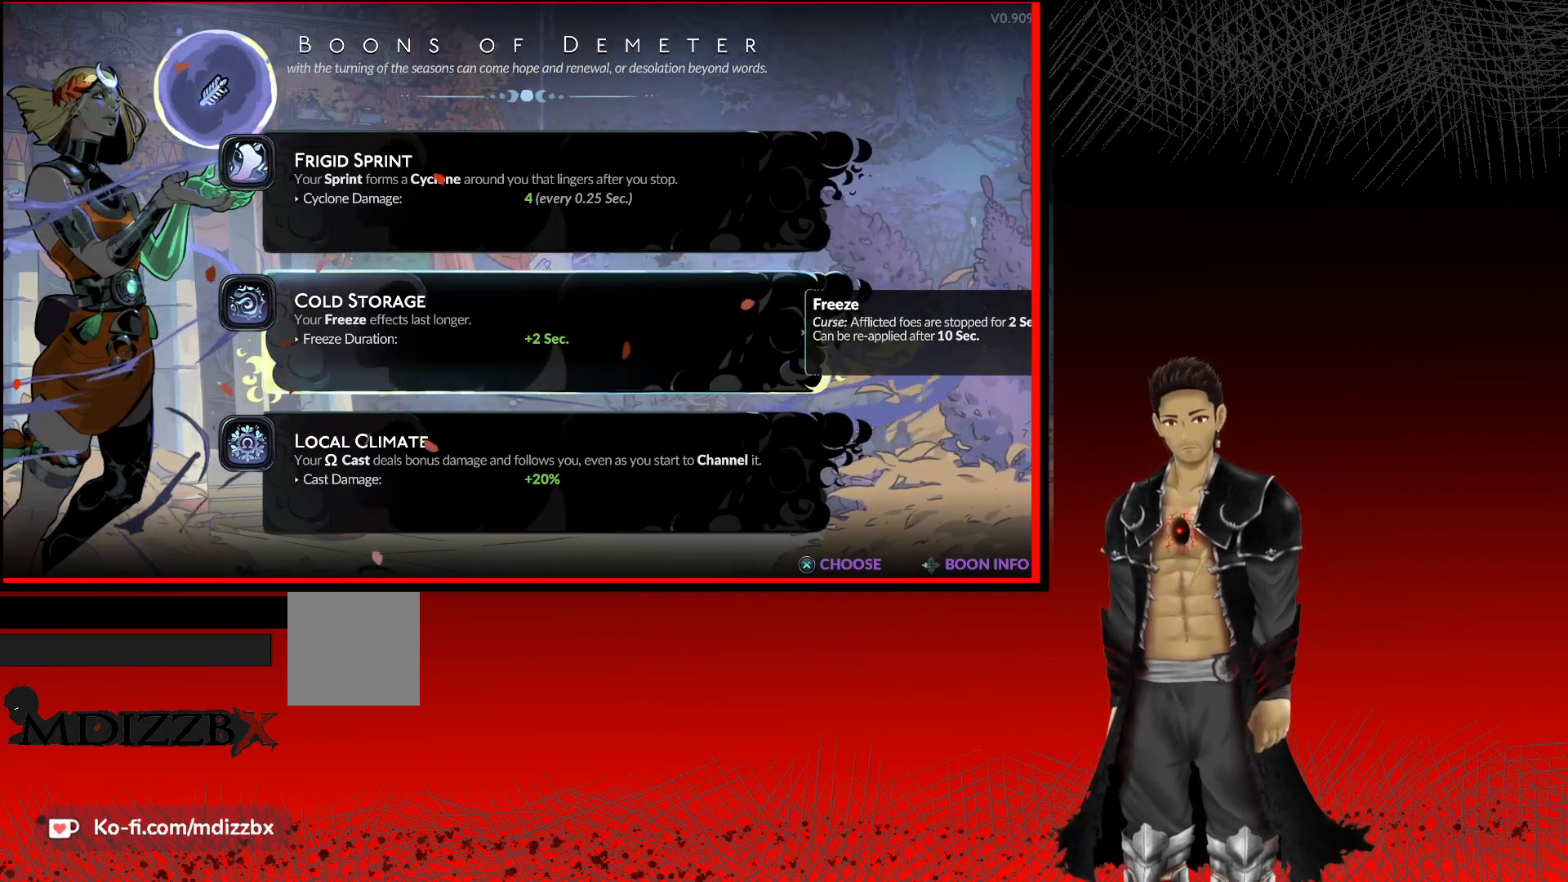
{"buttons": [], "left_stick": "center", "right_stick": "center", "events": []}
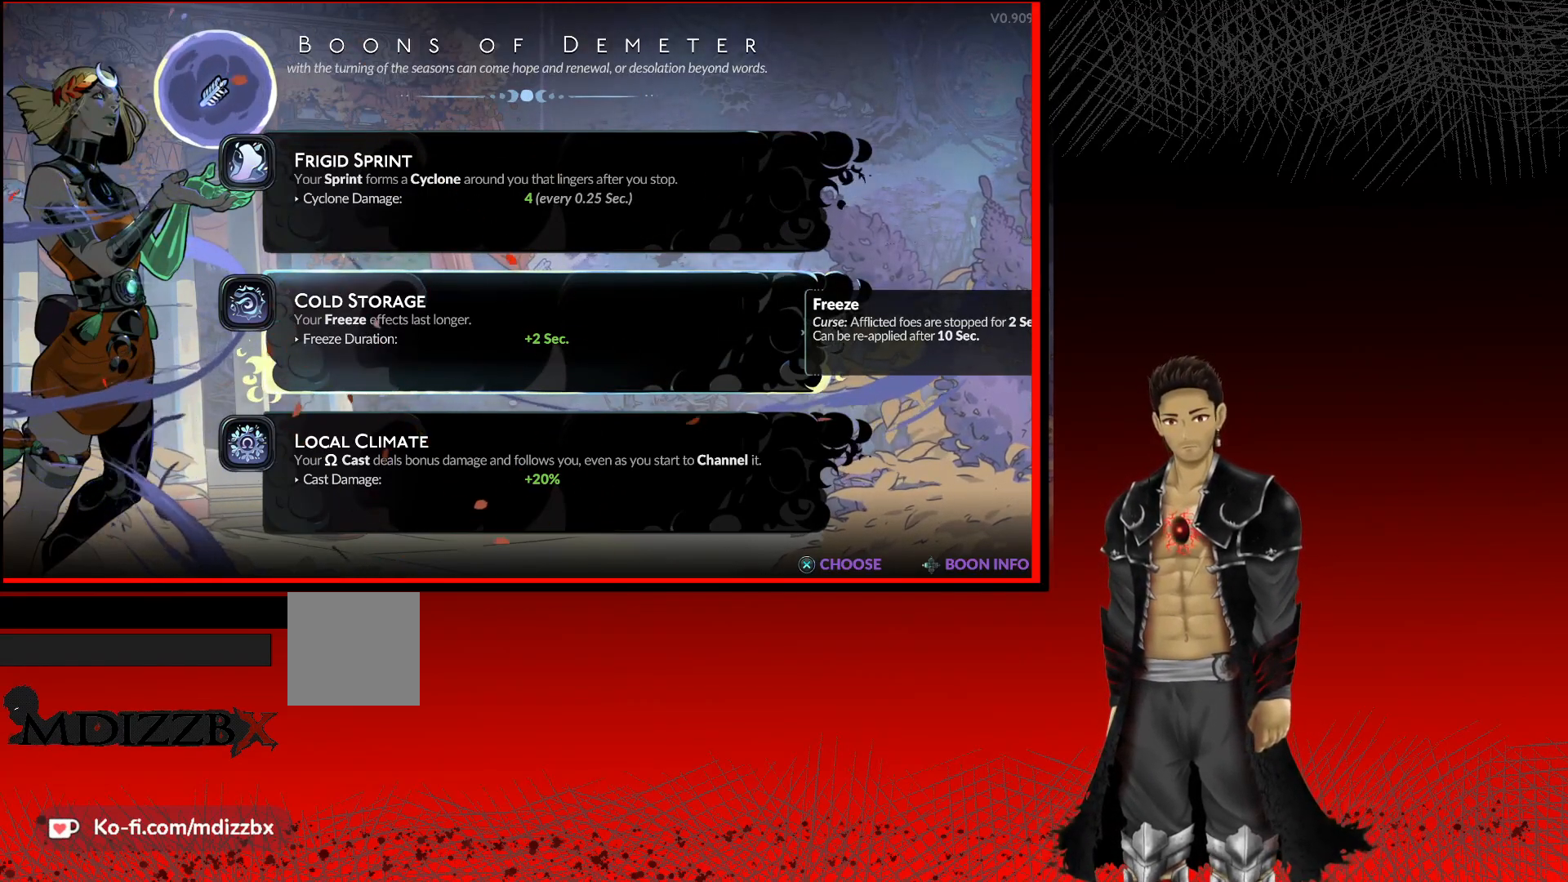
{"buttons": [], "left_stick": "center", "right_stick": "center", "events": []}
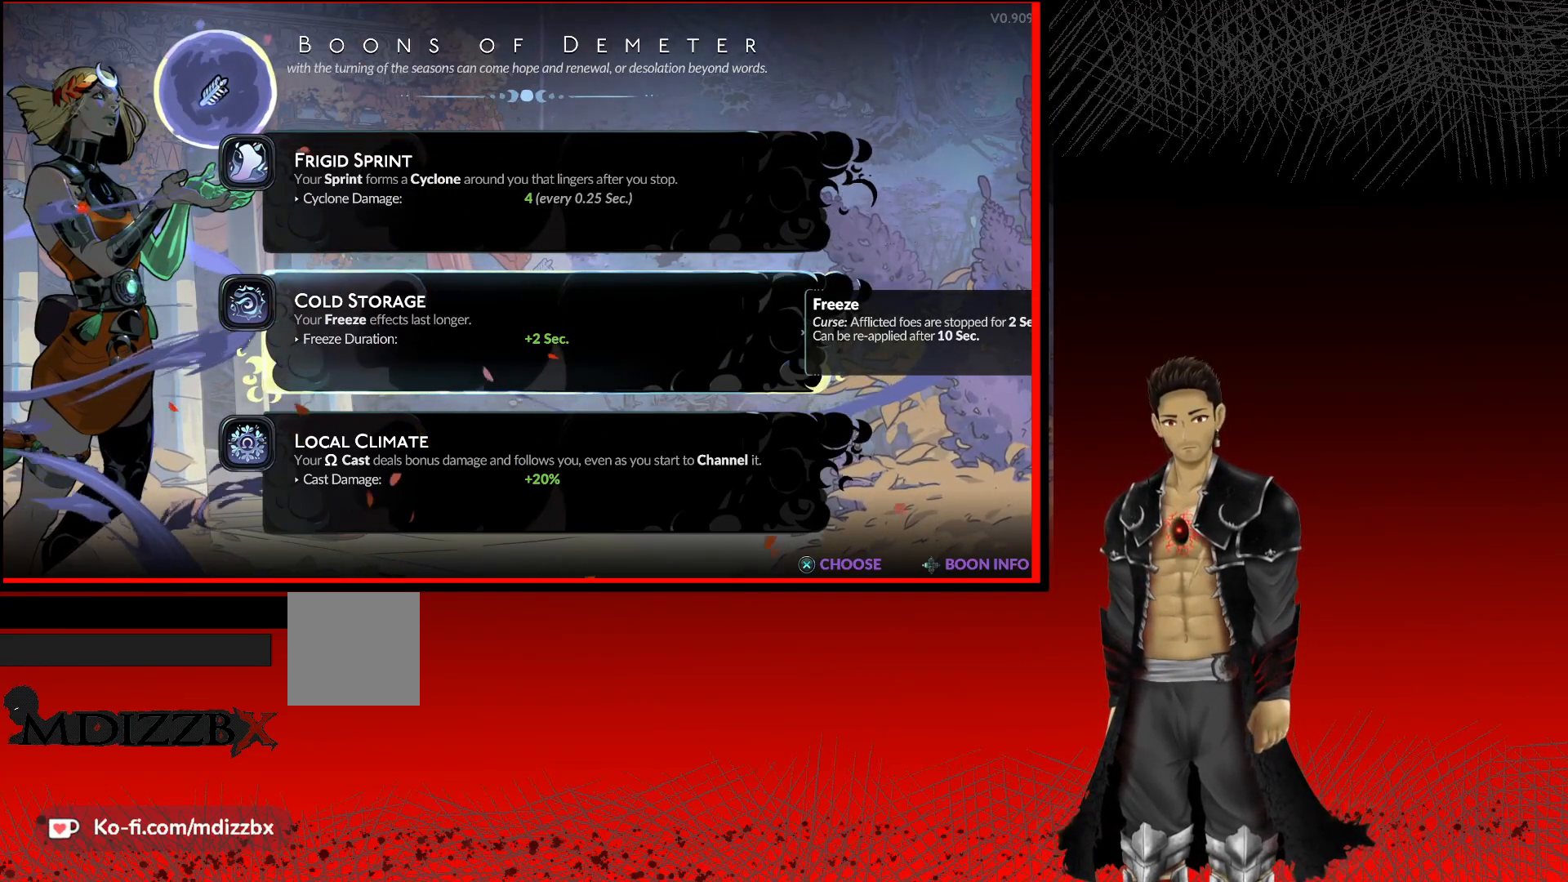
{"buttons": [], "left_stick": "center", "right_stick": "center", "events": []}
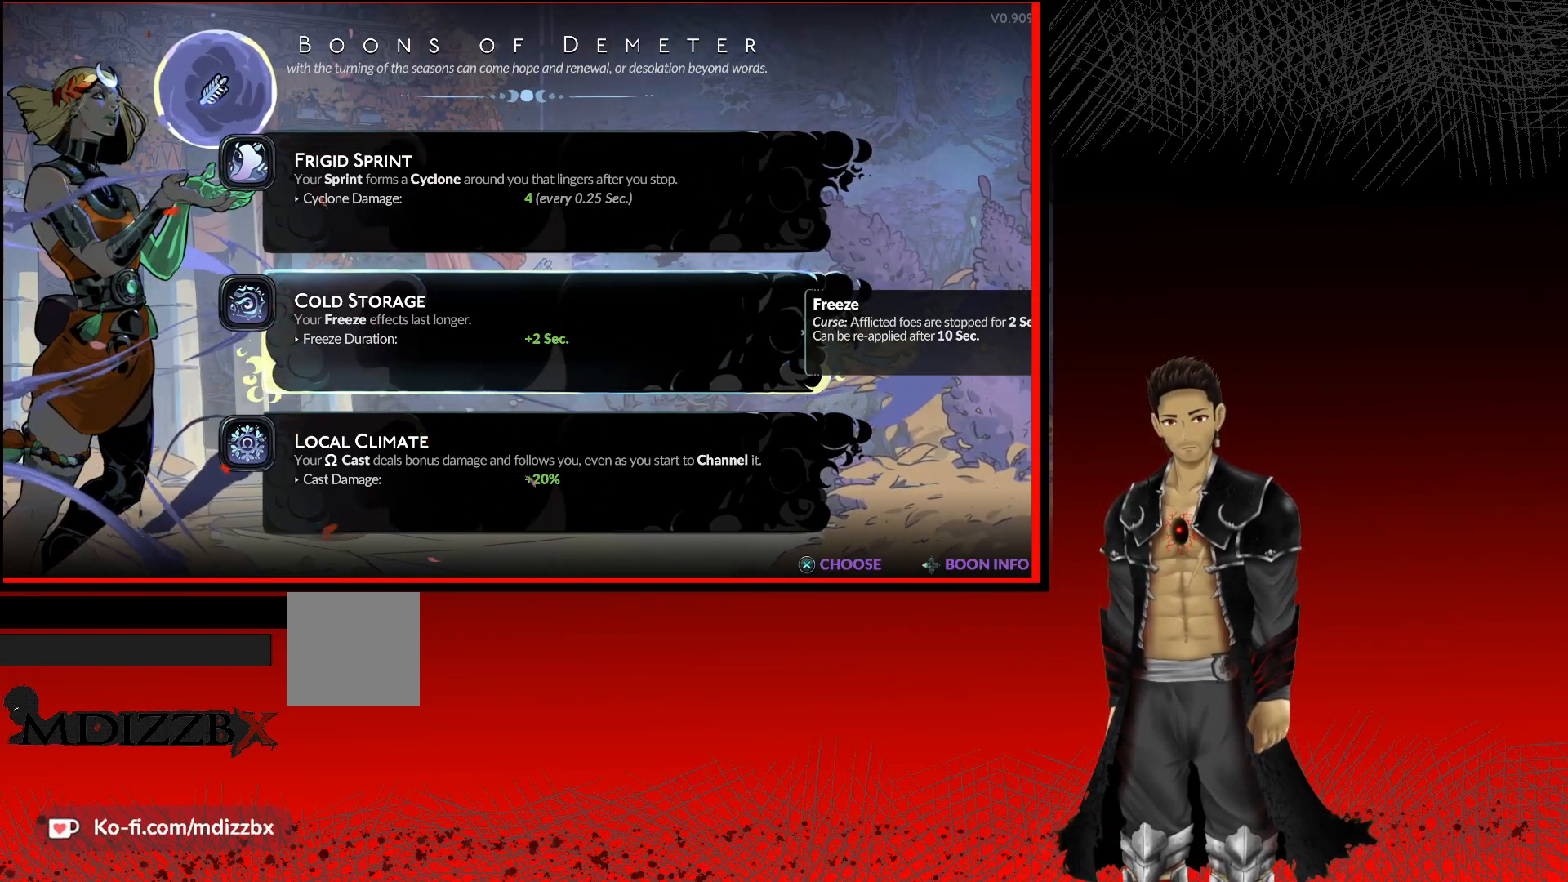
{"buttons": [], "left_stick": "center", "right_stick": "center", "events": [[200, "DPAD_DOWN", "down"], [267, "DPAD_DOWN", "up"]]}
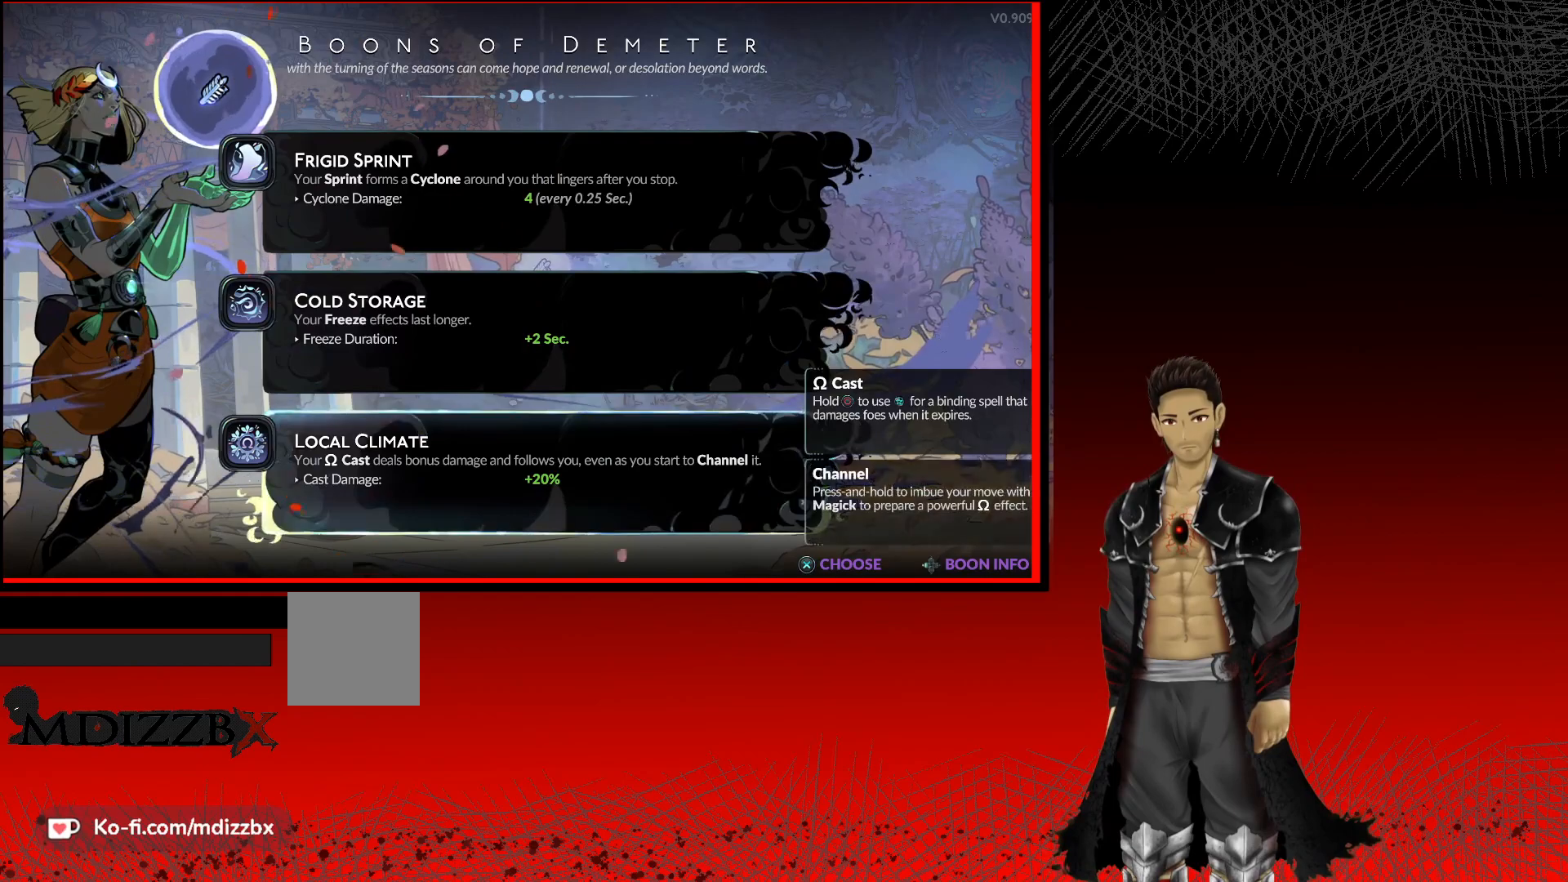
{"buttons": ["A"], "left_stick": "center", "right_stick": "center", "events": [[333, "A", "down"]]}
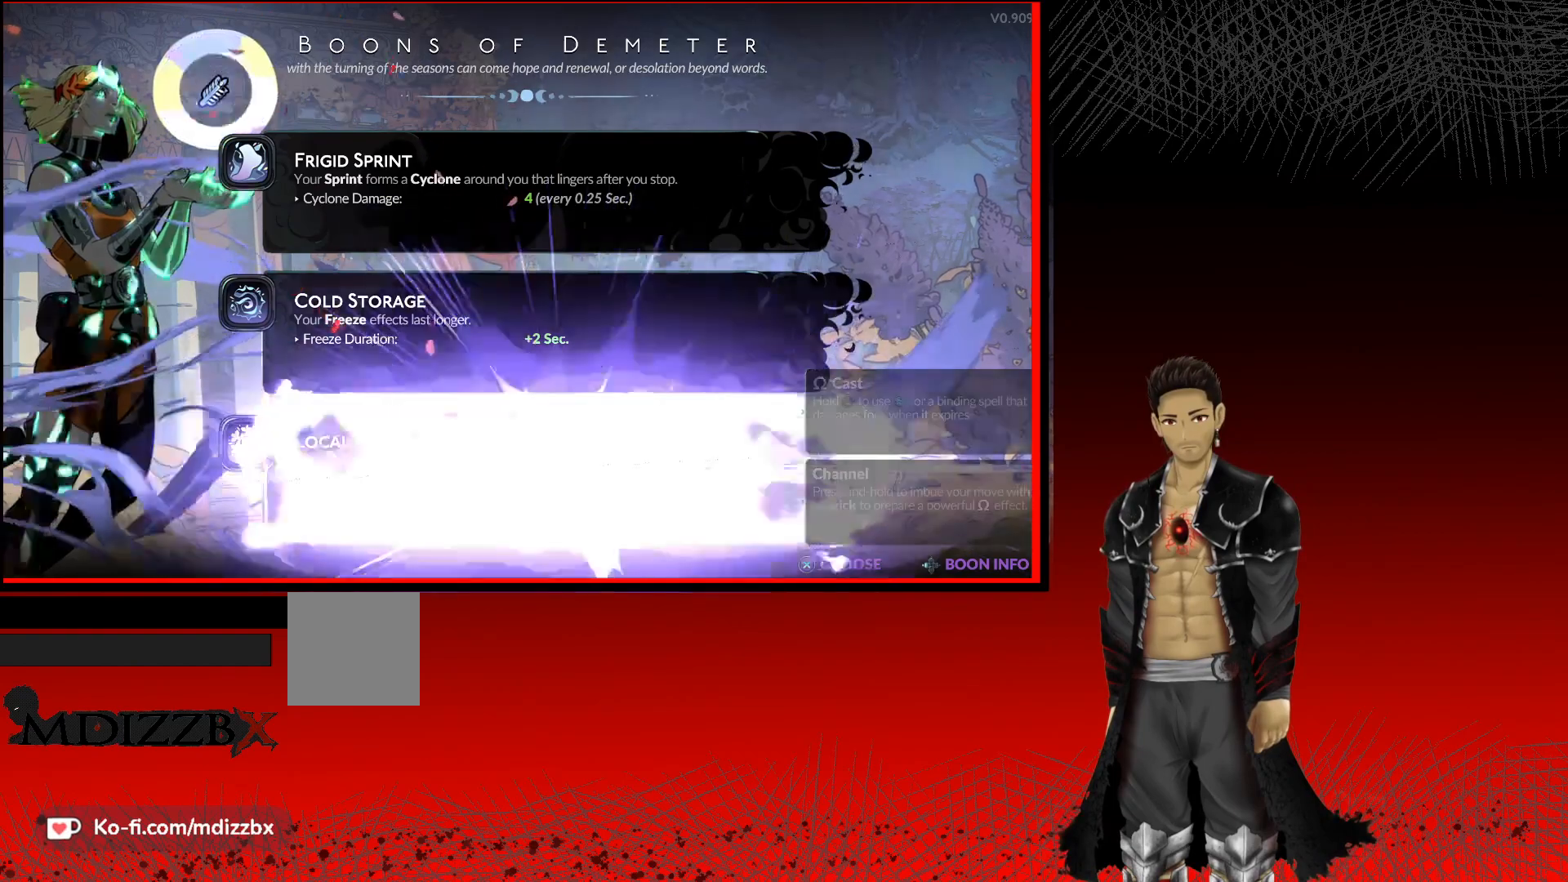
{"buttons": [], "left_stick": "center", "right_stick": "center", "events": [[83, "A", "up"]]}
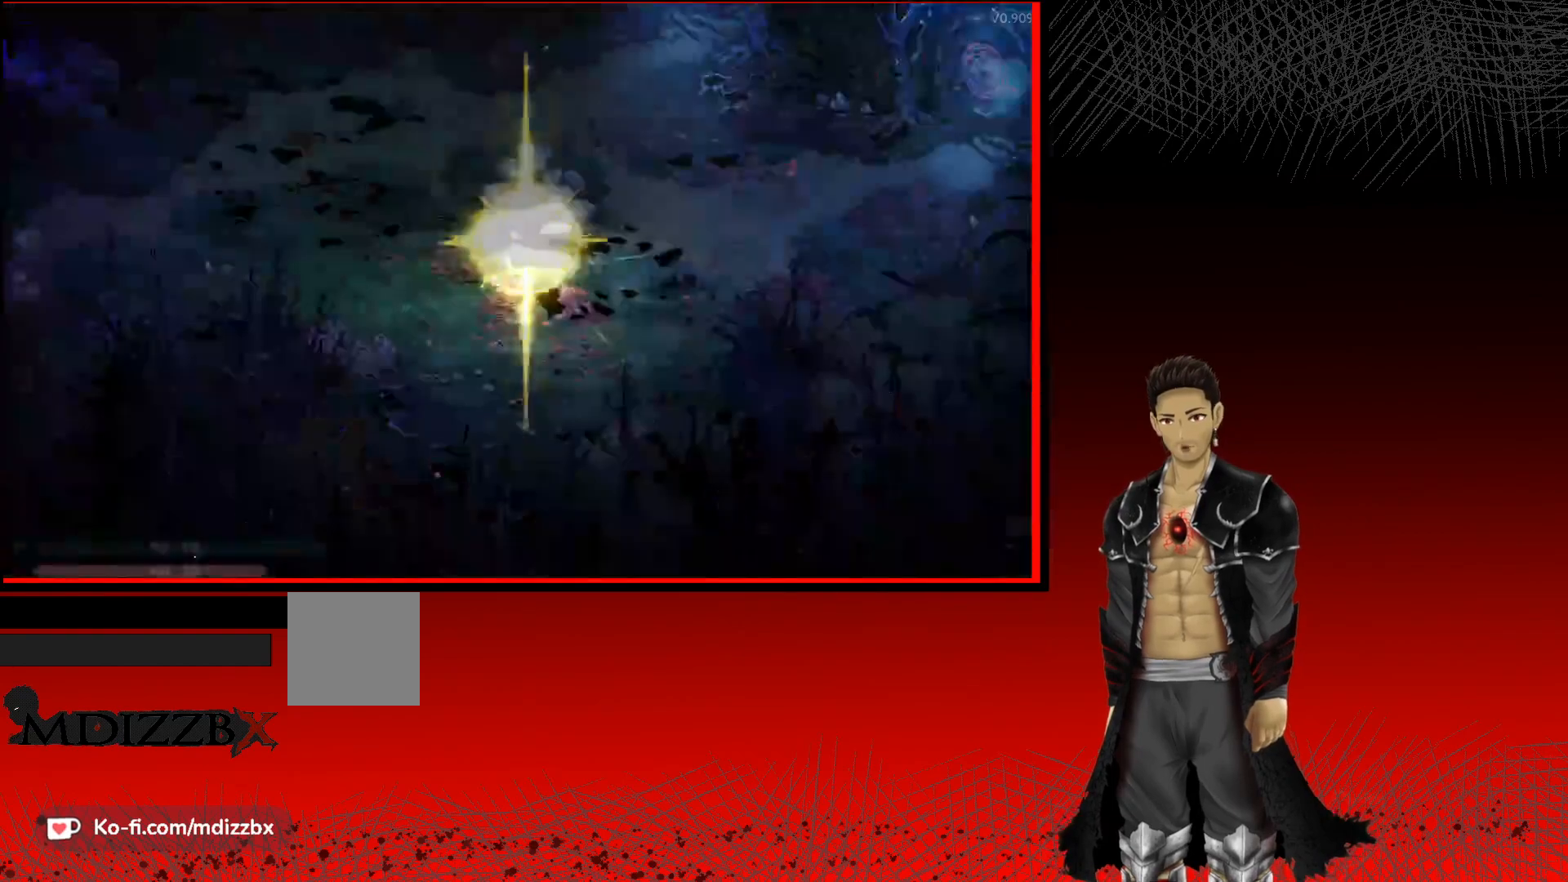
{"buttons": [], "left_stick": "up-left", "right_stick": "center", "events": [[267, "left_stick", "up-left"]]}
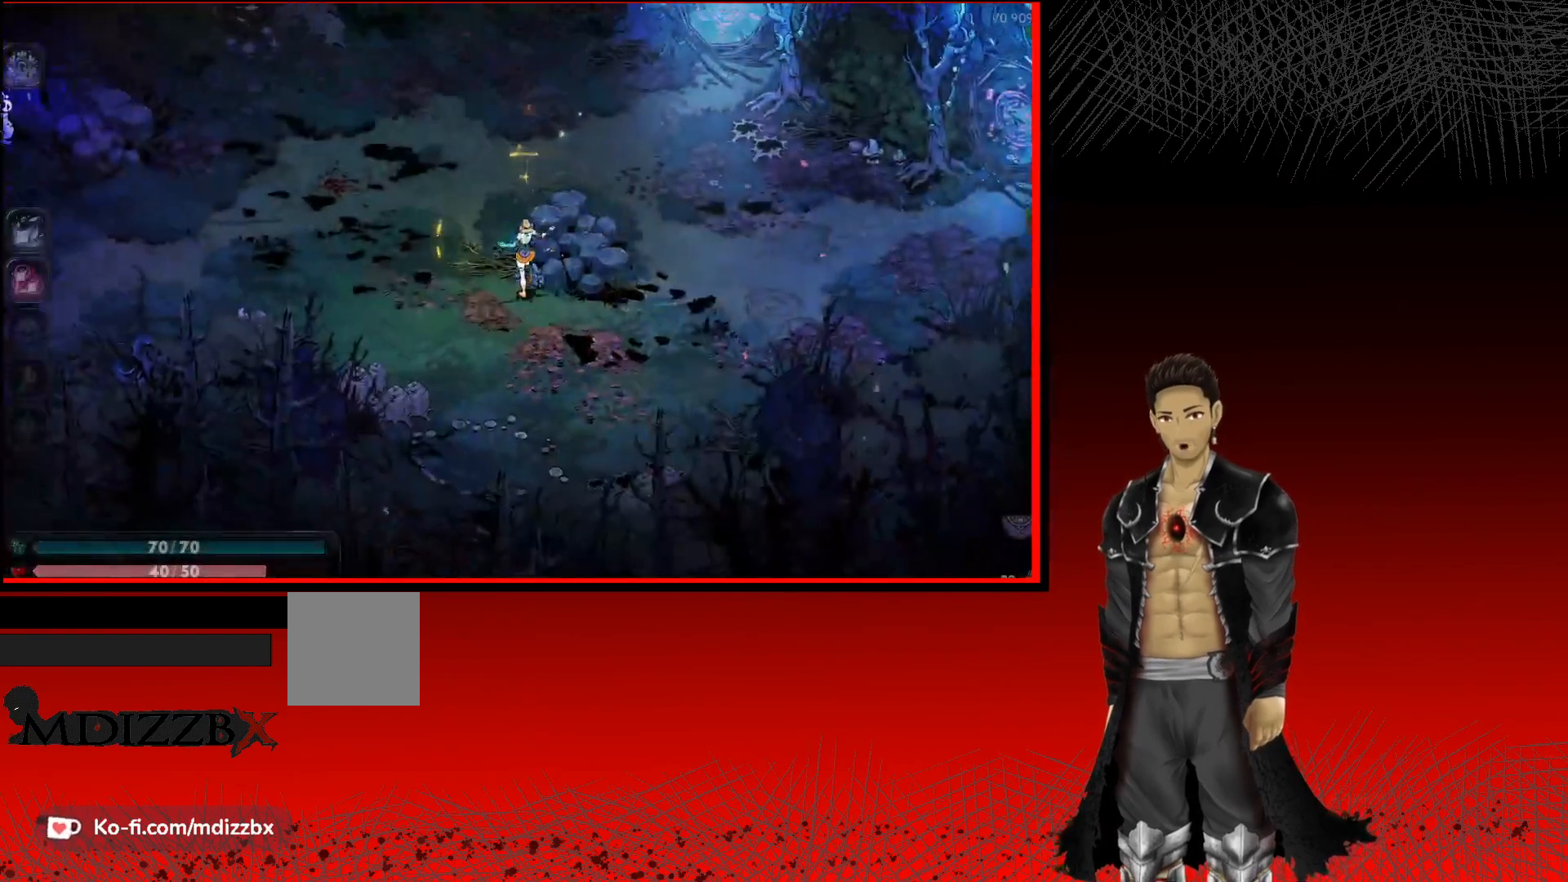
{"buttons": [], "left_stick": "up-right", "right_stick": "center", "events": [[133, "left_stick", "up"], [367, "left_stick", "up-right"]]}
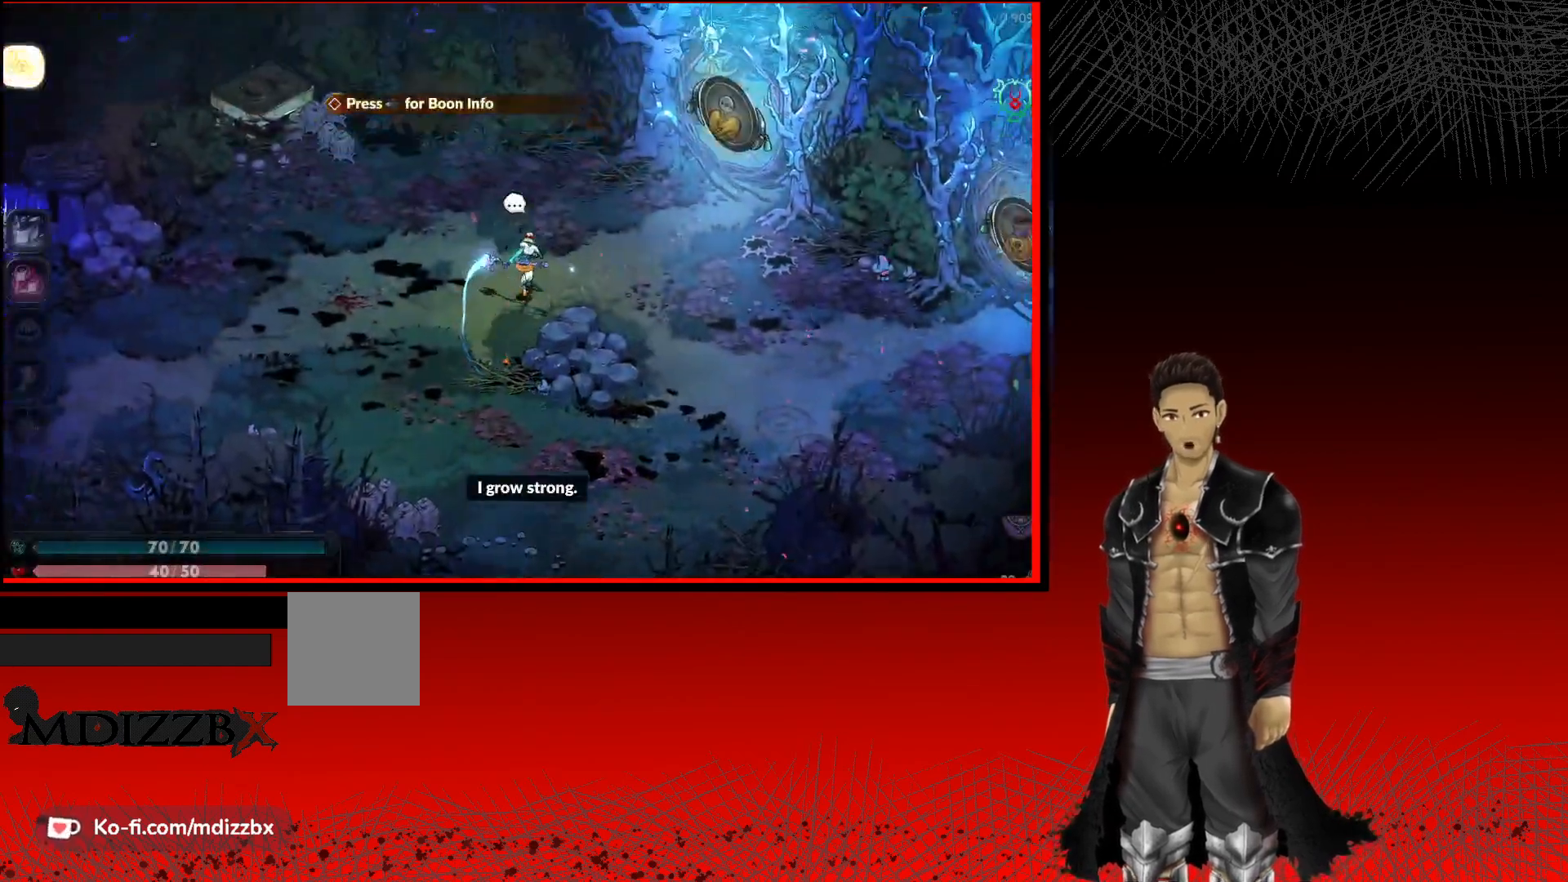
{"buttons": [], "left_stick": "center", "right_stick": "center", "events": [[400, "left_stick", "center"]]}